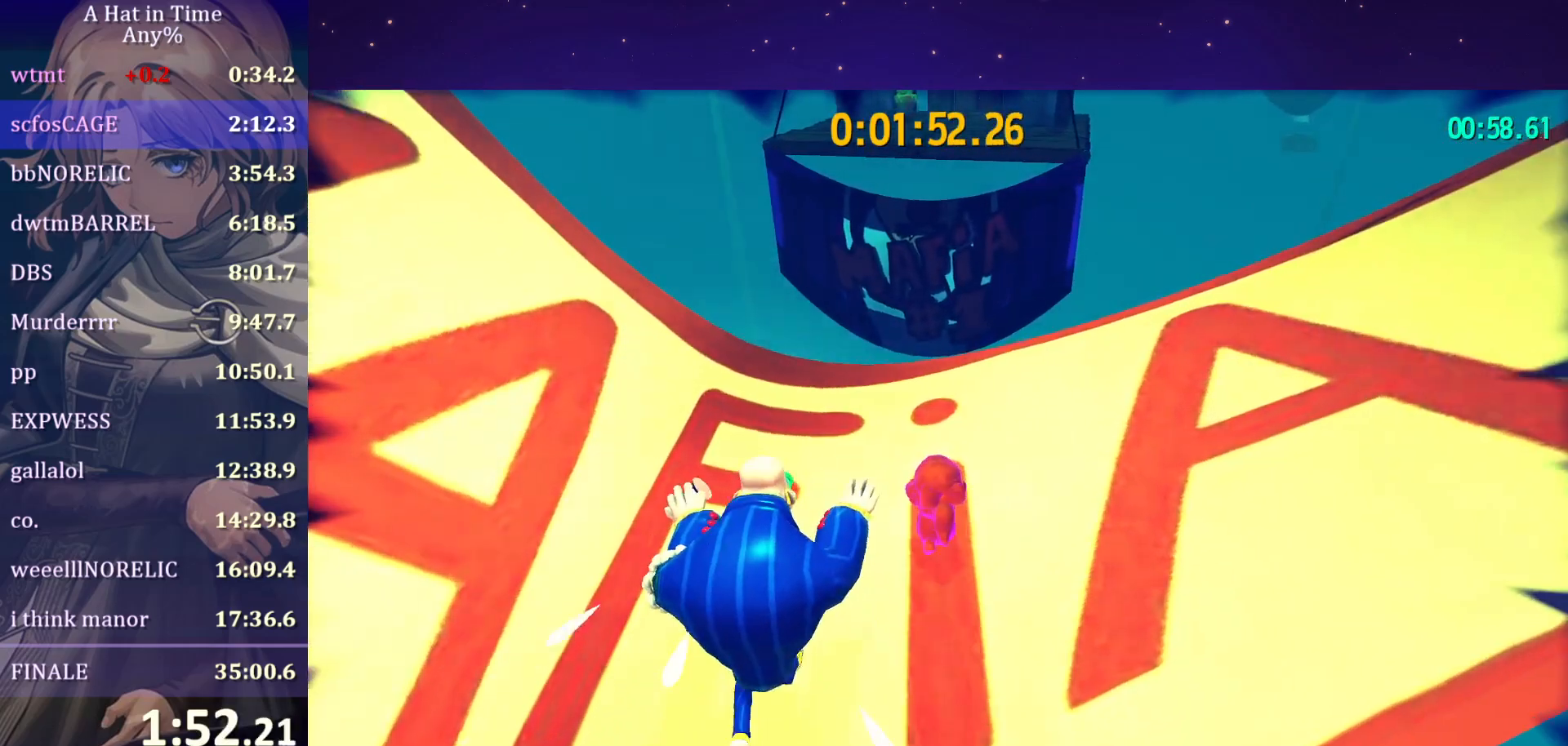
Gameplay with keyboard and mouse; each line is a JSON object with the keys and mouse buttons held at the frame after it. "events" lists presses ("down") and releases ("up") of "a", "alt", "c", "caps_lock", "ctrl", "d", "e", "f", "g", "q", "r", "s", "shift", "space", "t", "tab", "v", "w", "x", "z", "mouse_left", "mouse_wheel" and "mouse_right" between this image and that frame as [ms after this image, input, new state], when the widget could be followed in between. "mouse_left", "mouse_wheel", "mouse_right" = the "left", "wheel", "right" buttons of the "mouse" list. No other keys are recorded. "wheel" means that the mouse wheel is clicked or scrolled. "mouse_move" is the direction in which the mouse moves at that frame (one of eight, or "still"), when it could be read.
{"keys": [], "mouse": [], "mouse_move": "still", "events": []}
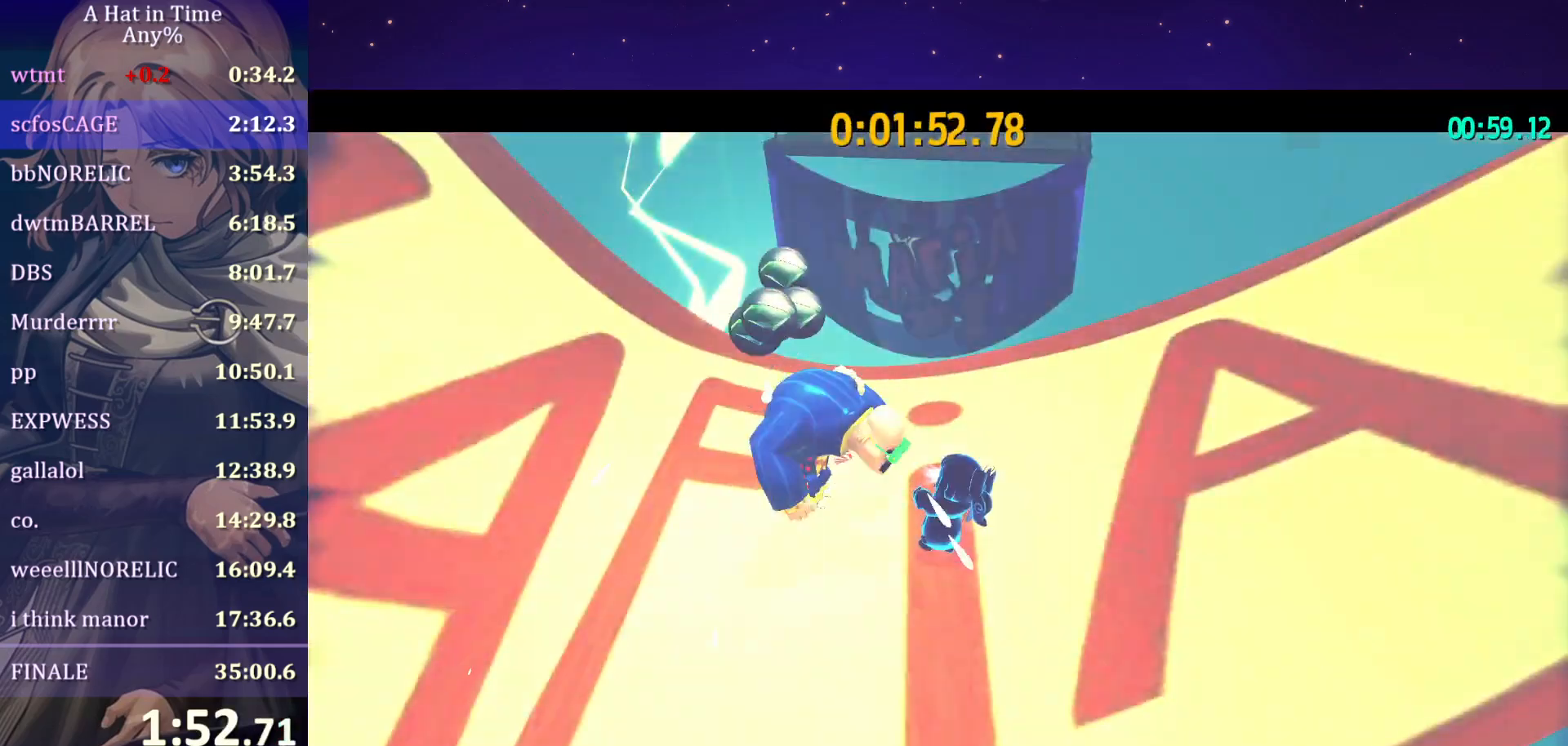
{"keys": [], "mouse": [], "mouse_move": "left", "events": []}
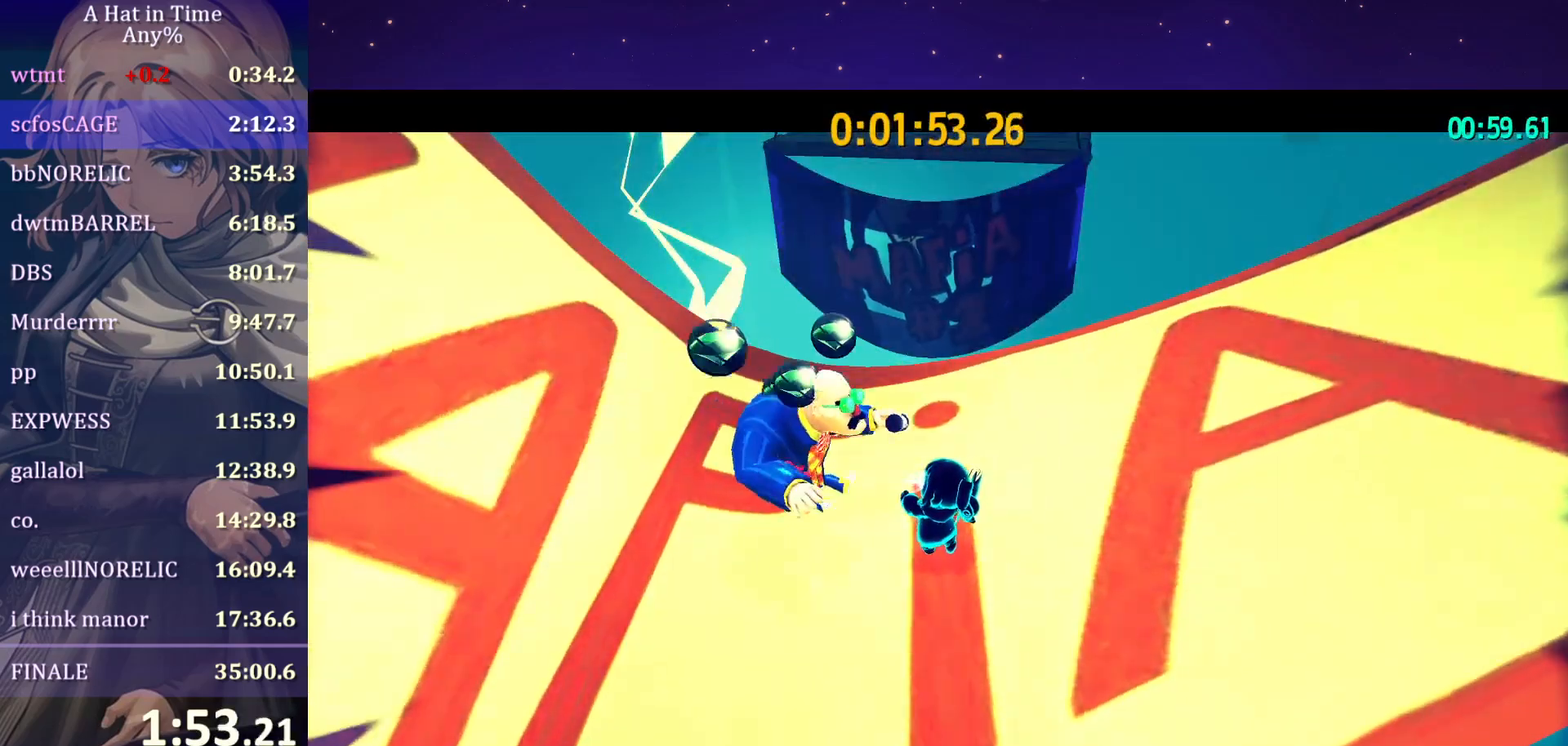
{"keys": [], "mouse": [], "mouse_move": "still", "events": []}
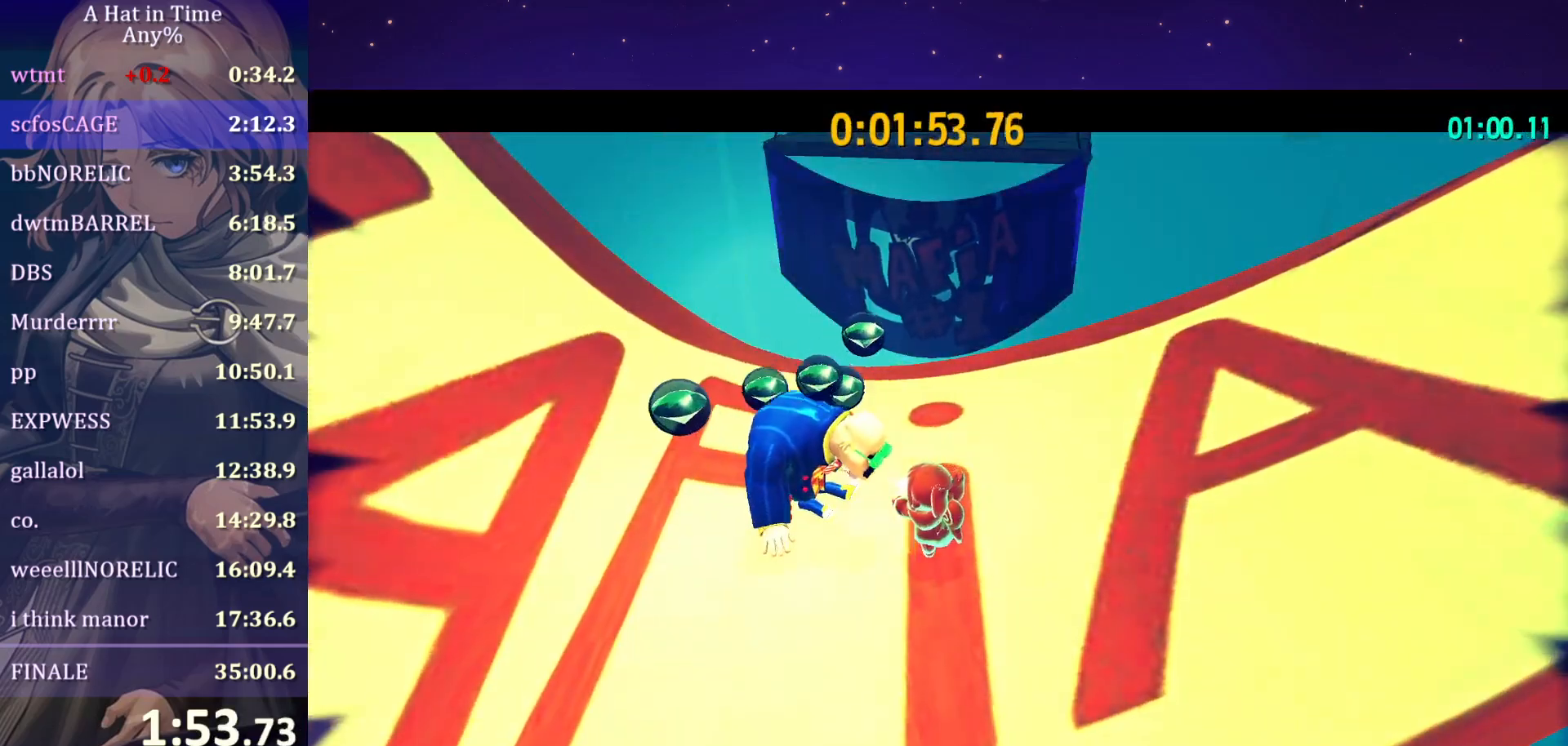
{"keys": ["a", "w"], "mouse": ["left"], "mouse_move": "left", "events": [[400, "a", "down"], [400, "w", "down"], [500, "mouse_left", "down"]]}
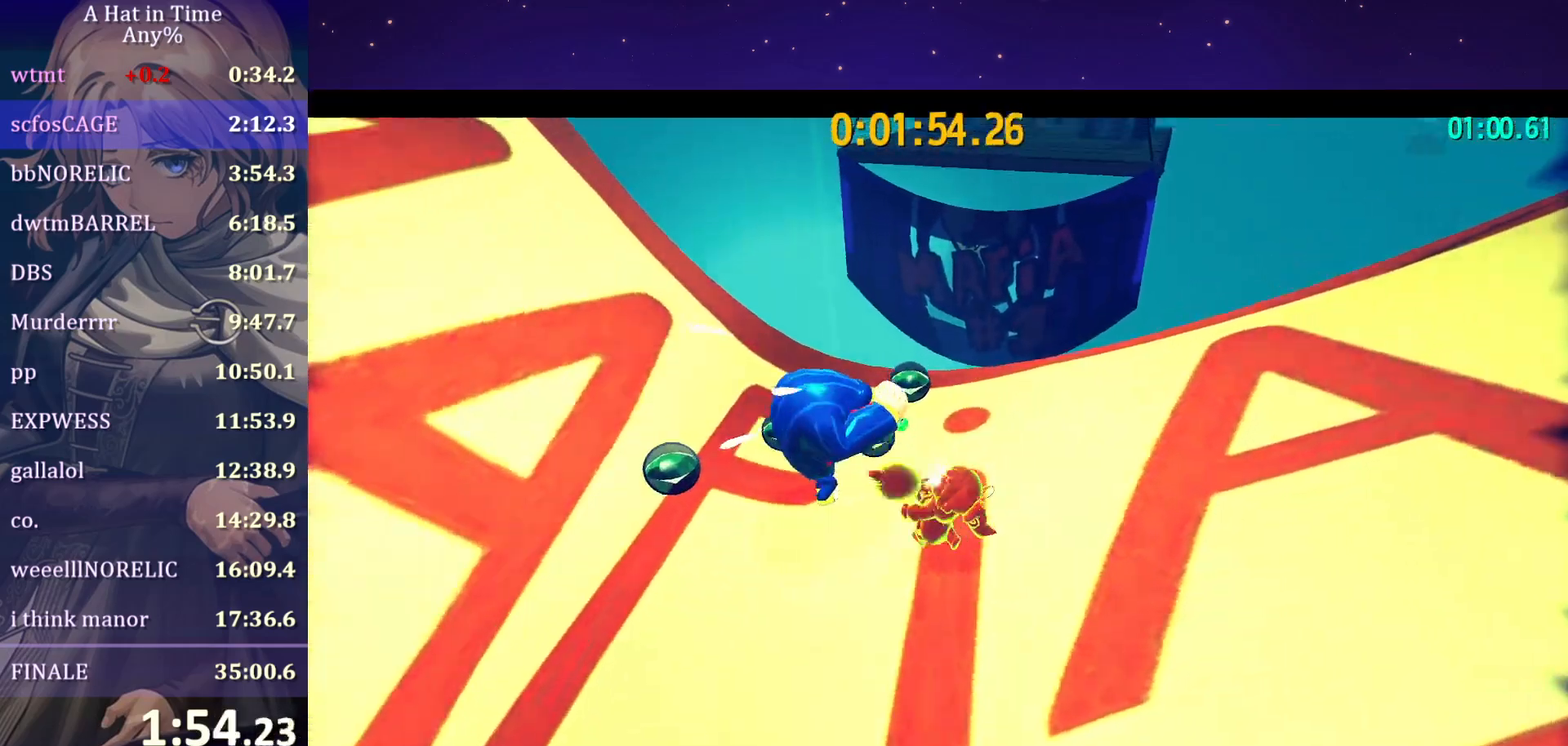
{"keys": ["shift", "w"], "mouse": [], "mouse_move": "right", "events": [[183, "mouse_left", "up"], [217, "shift", "down"], [317, "a", "up"]]}
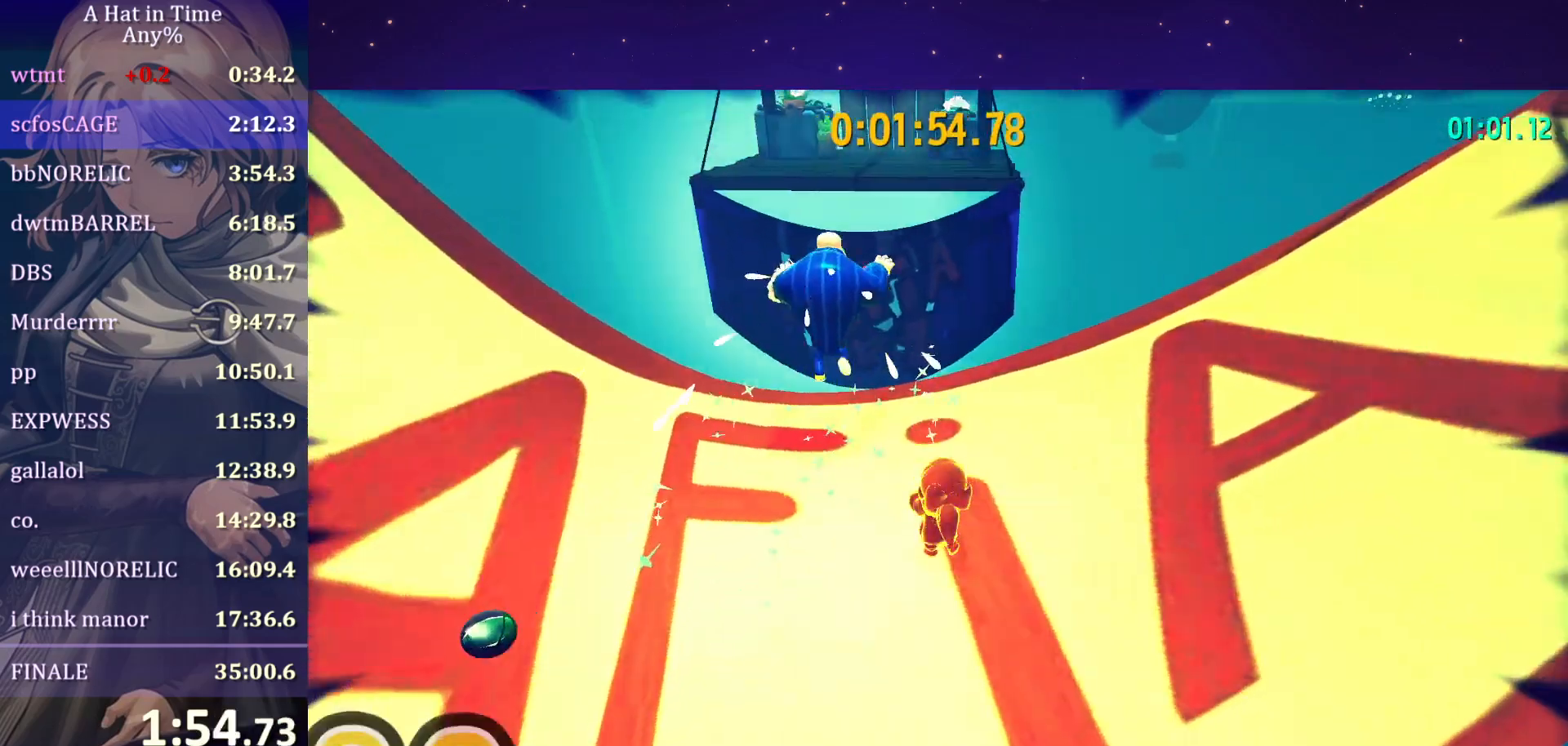
{"keys": ["shift", "w"], "mouse": [], "mouse_move": "left", "events": []}
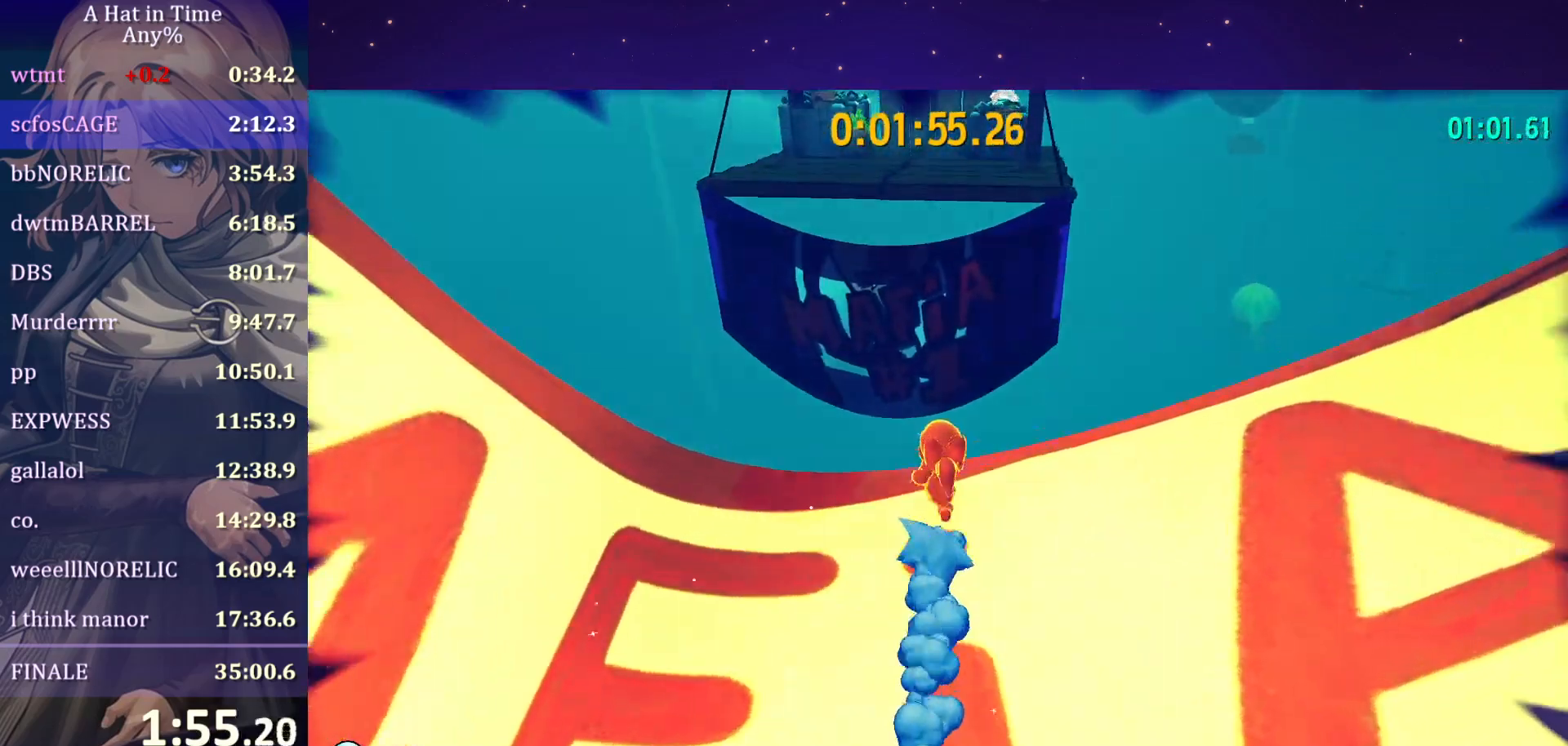
{"keys": ["shift", "space", "w"], "mouse": [], "mouse_move": "still", "events": [[183, "space", "down"], [283, "space", "up"], [317, "space", "down"]]}
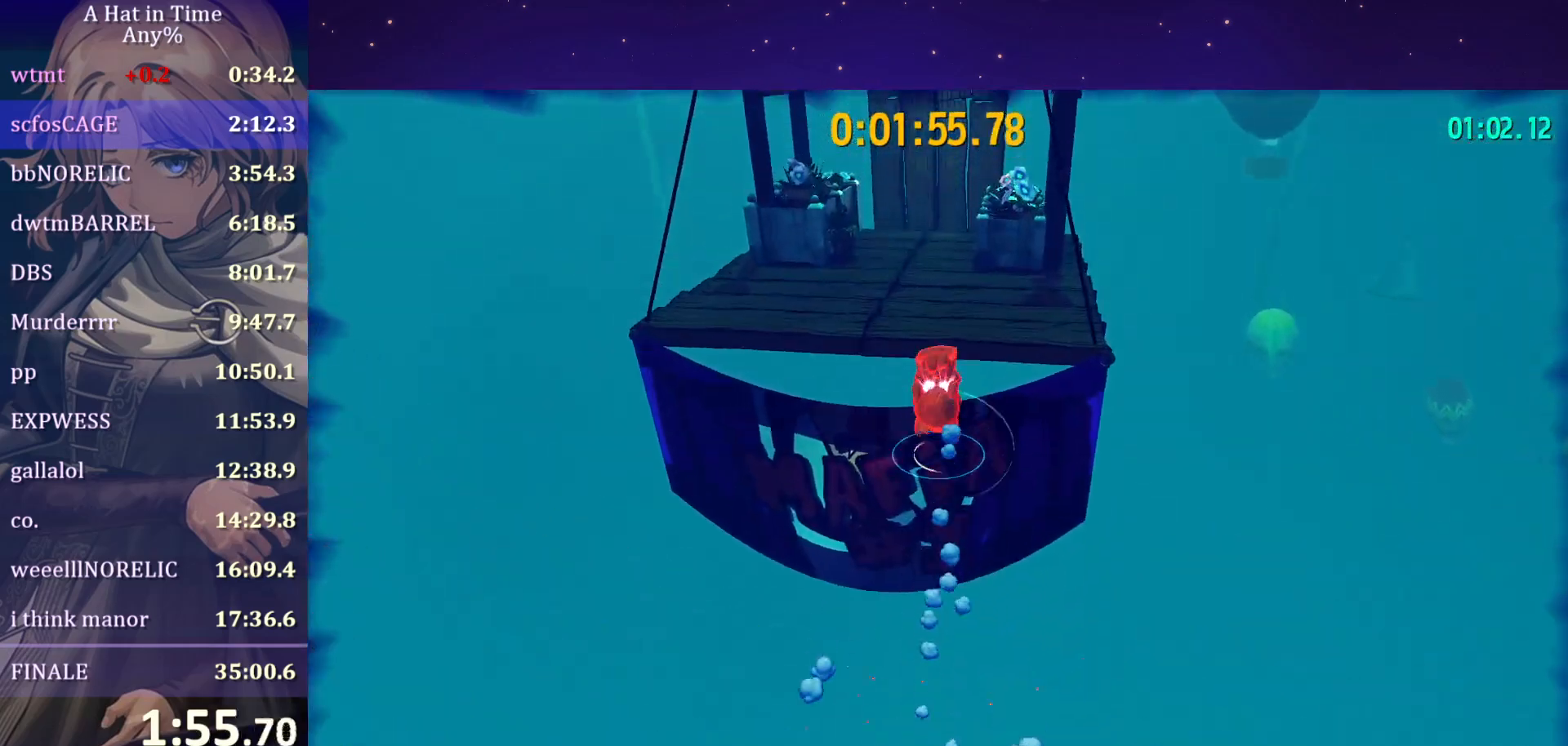
{"keys": ["shift", "w"], "mouse": [], "mouse_move": "still", "events": [[17, "space", "up"]]}
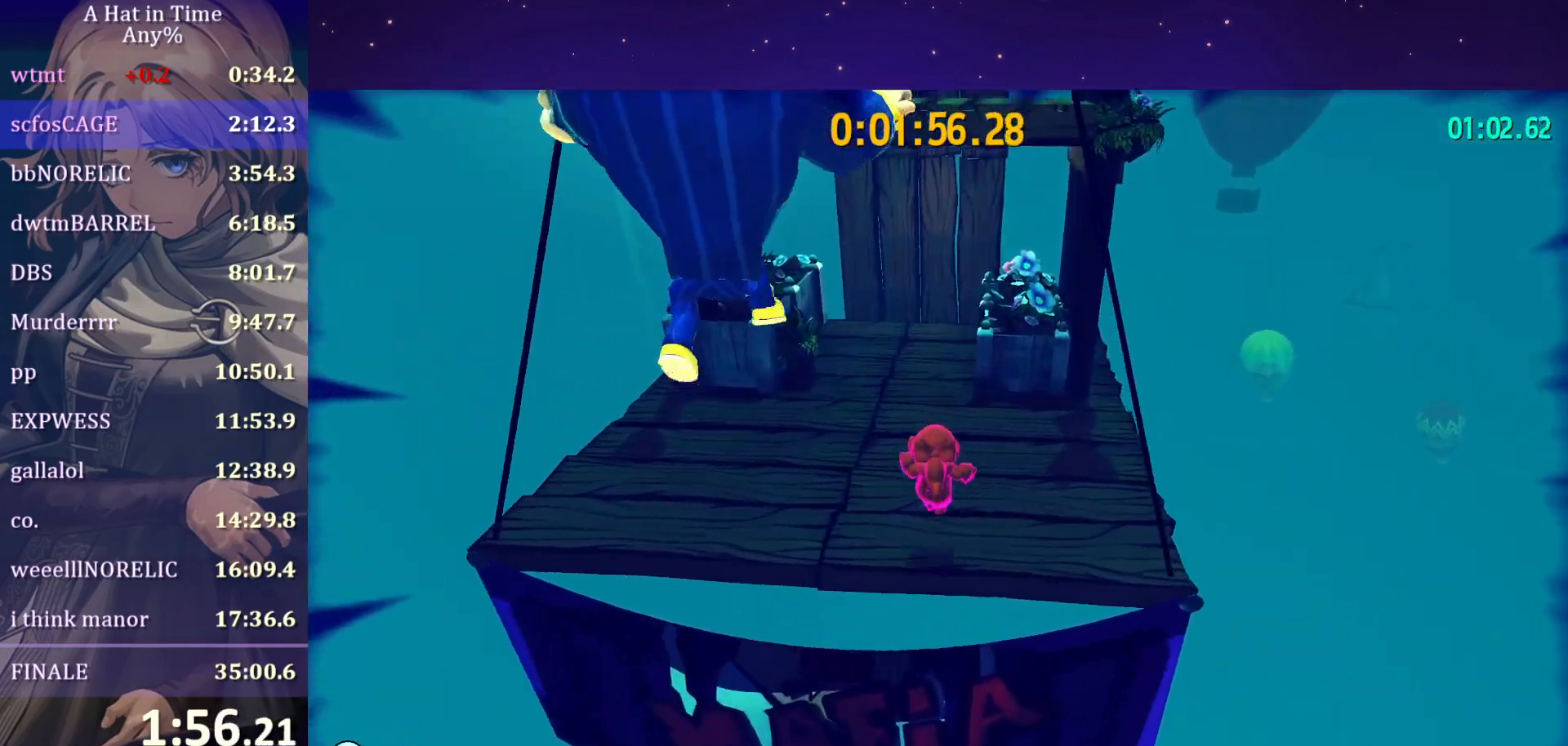
{"keys": ["shift", "w"], "mouse": [], "mouse_move": "still", "events": [[83, "a", "down"], [267, "a", "up"]]}
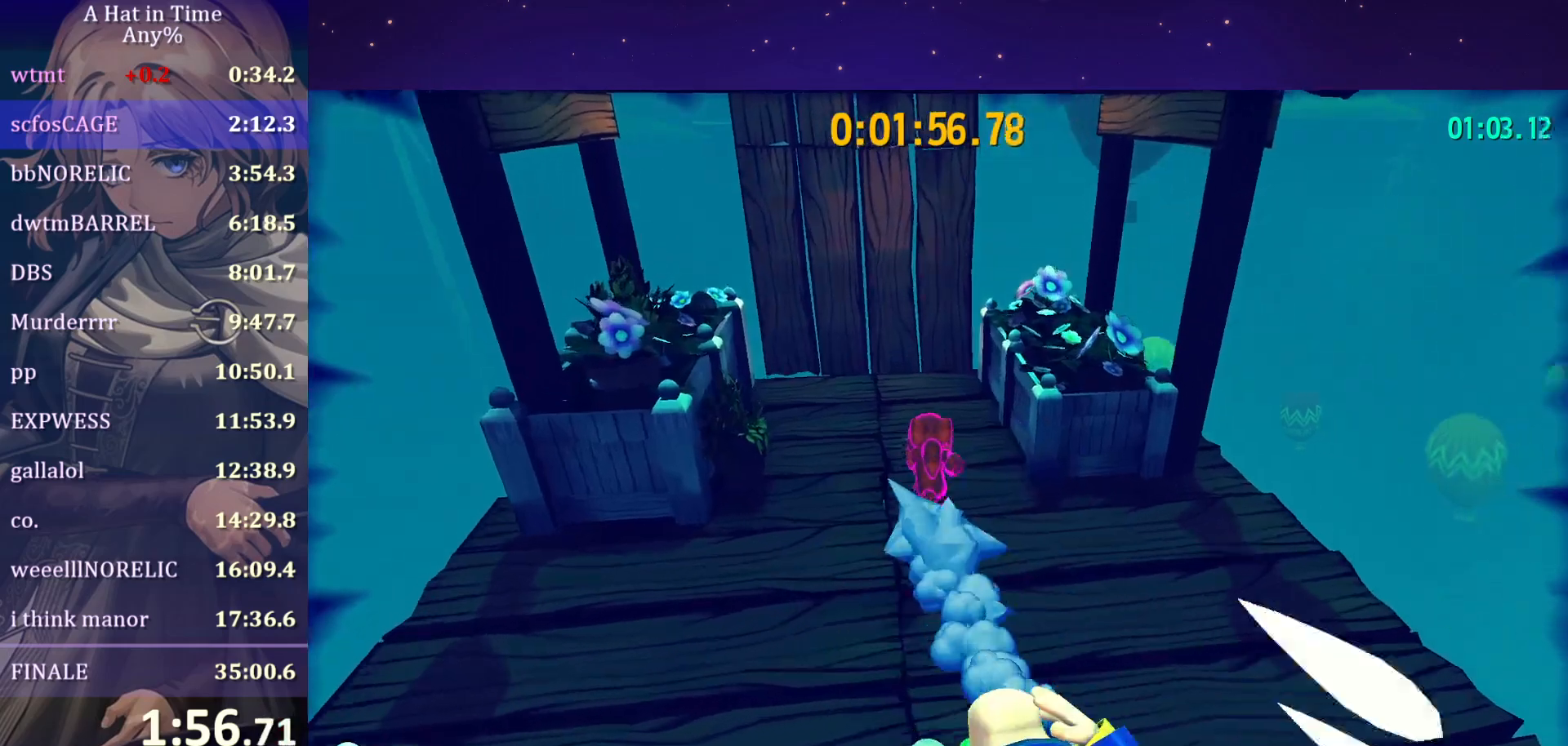
{"keys": ["shift", "space", "w"], "mouse": [], "mouse_move": "still", "events": [[283, "space", "down"]]}
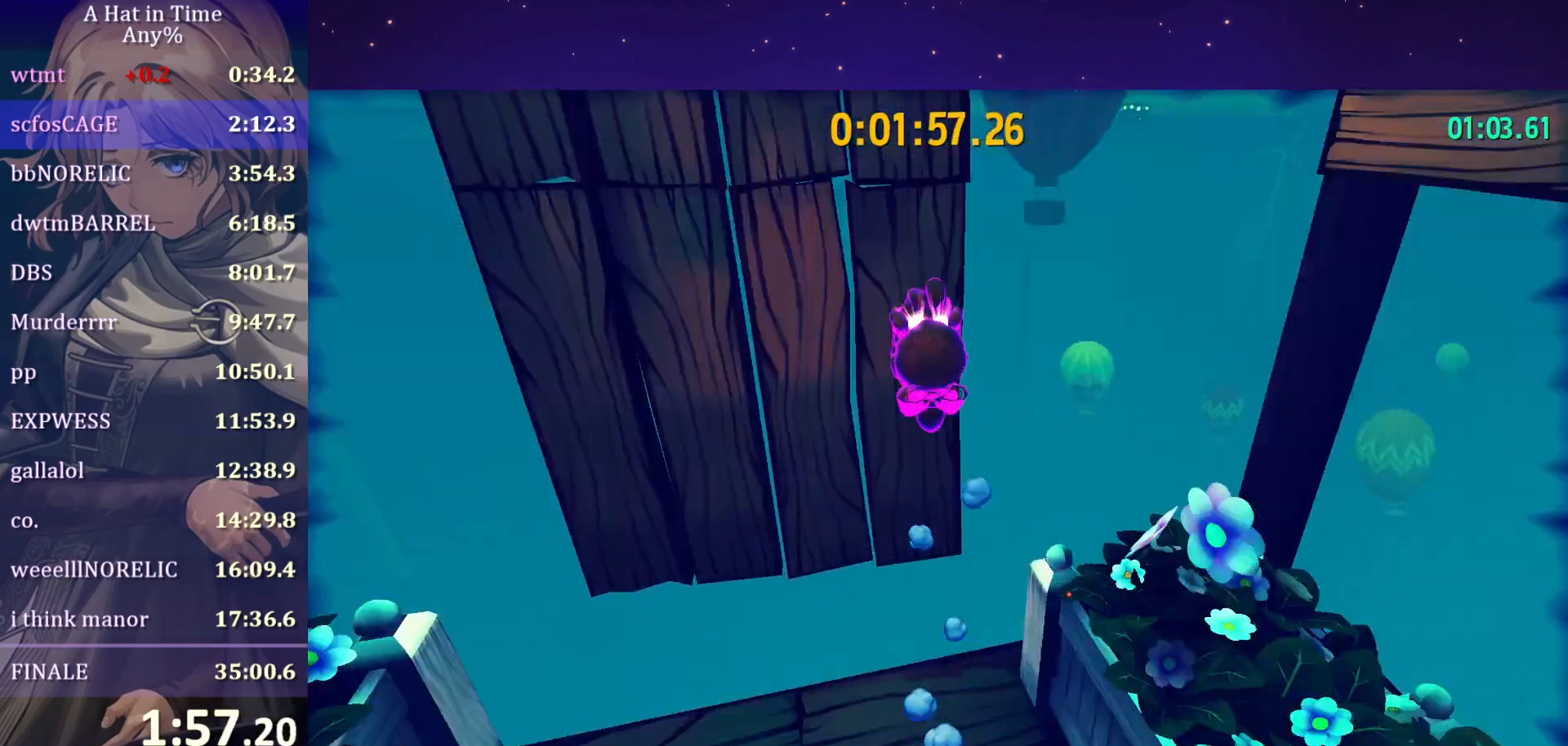
{"keys": ["shift"], "mouse": [], "mouse_move": "still", "events": [[283, "space", "up"], [417, "w", "up"]]}
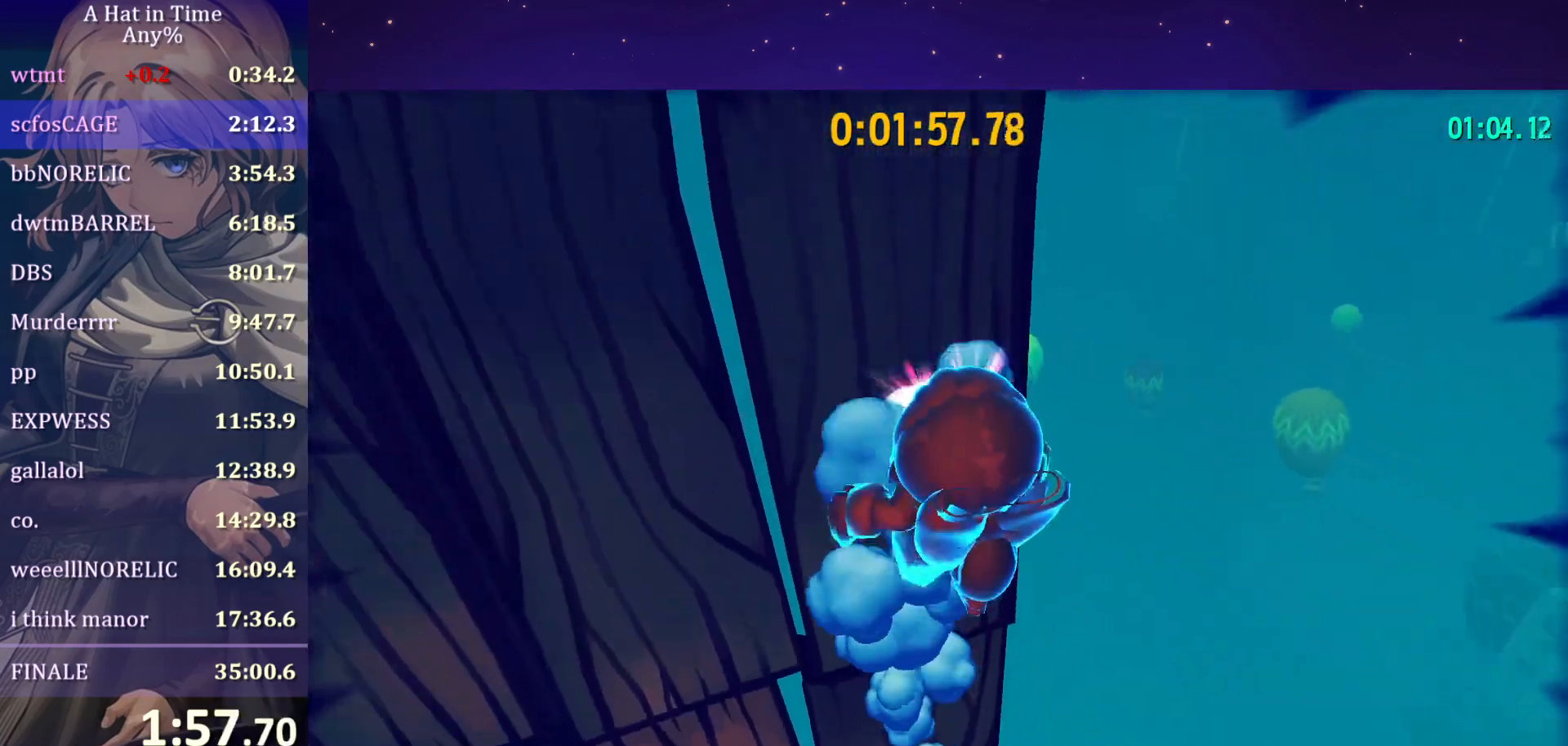
{"keys": ["d", "shift"], "mouse": [], "mouse_move": "right", "events": [[133, "d", "down"], [133, "space", "down"], [300, "space", "up"]]}
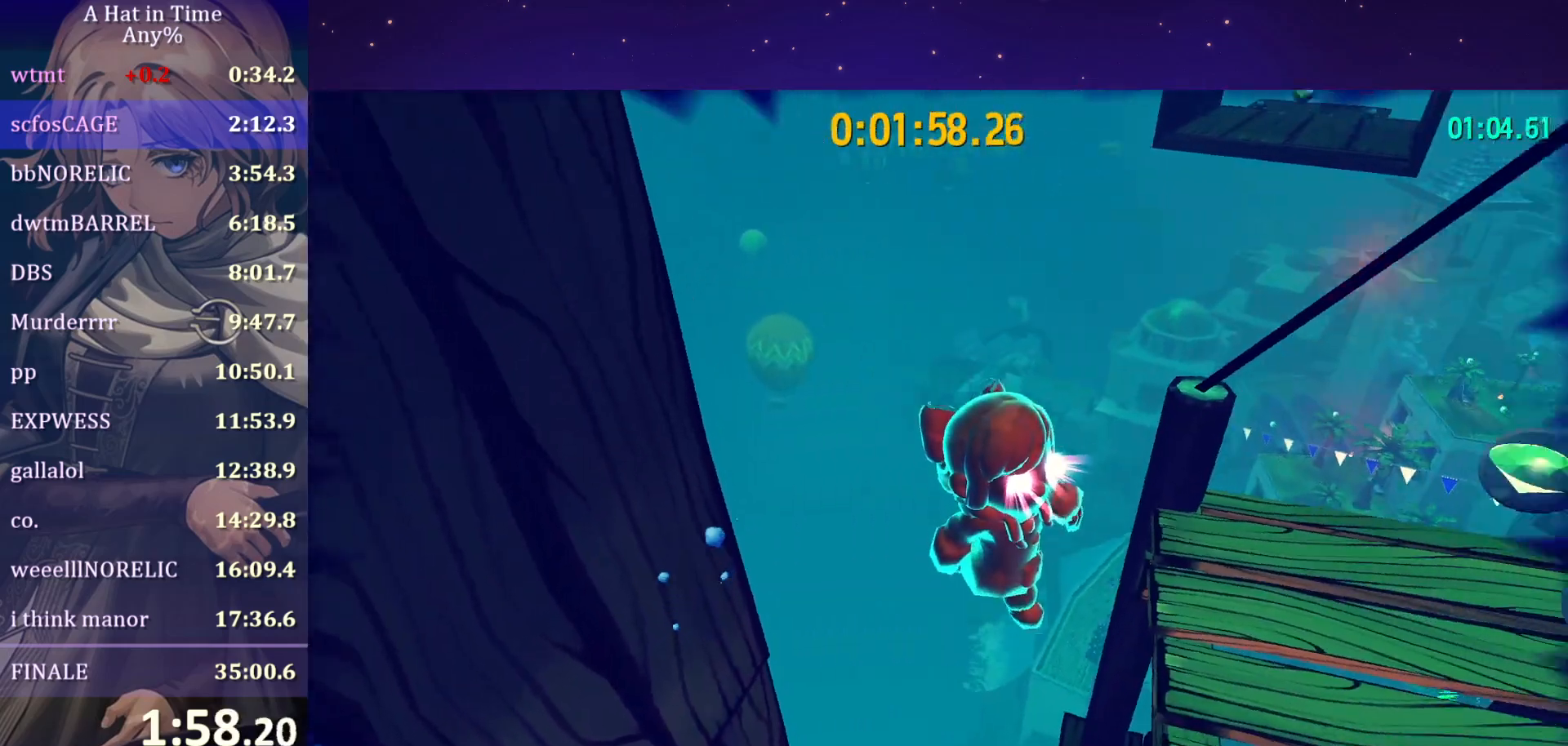
{"keys": ["shift", "w"], "mouse": [], "mouse_move": "still", "events": [[333, "w", "down"], [467, "d", "up"]]}
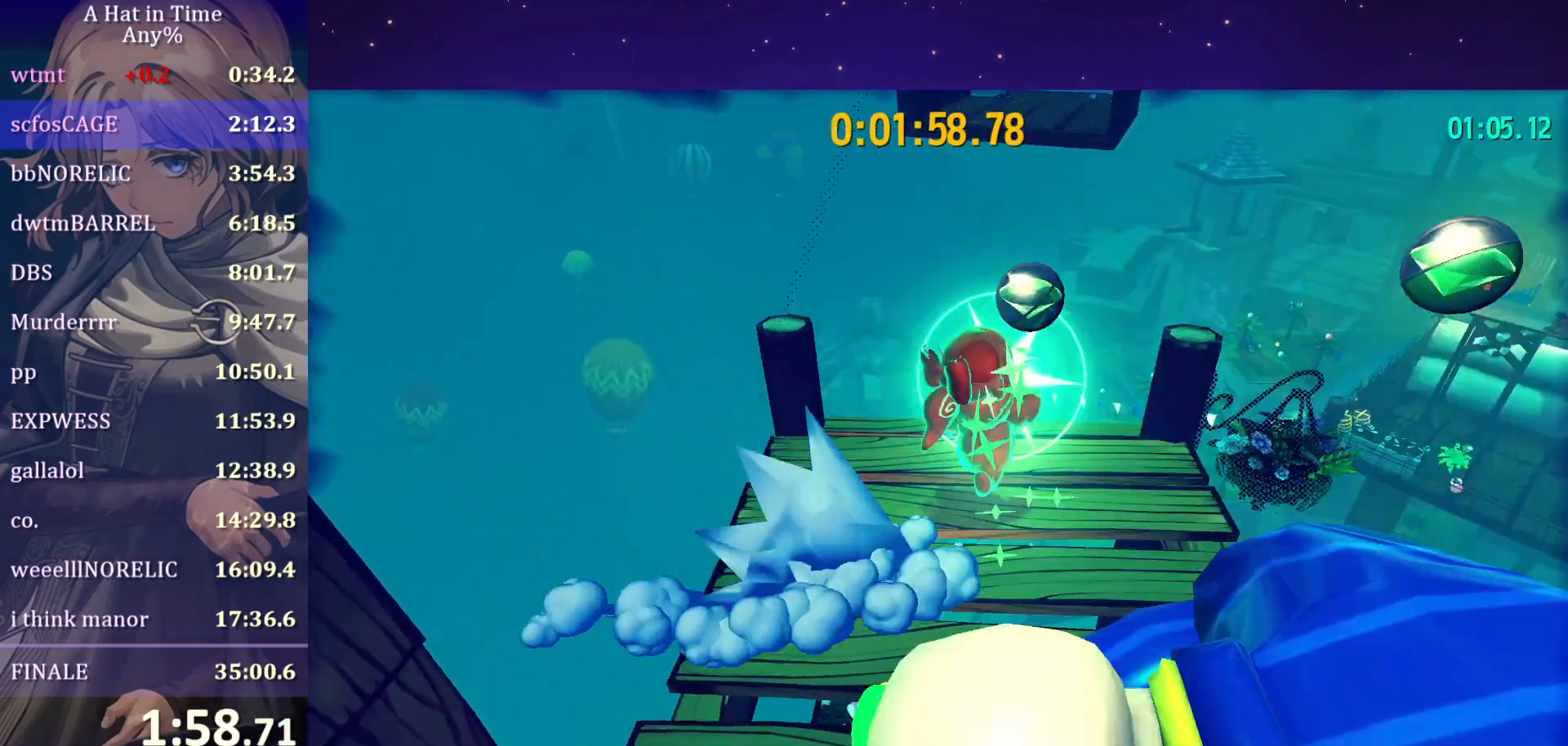
{"keys": ["shift", "space", "w"], "mouse": [], "mouse_move": "right", "events": [[250, "space", "down"], [350, "space", "up"], [400, "space", "down"]]}
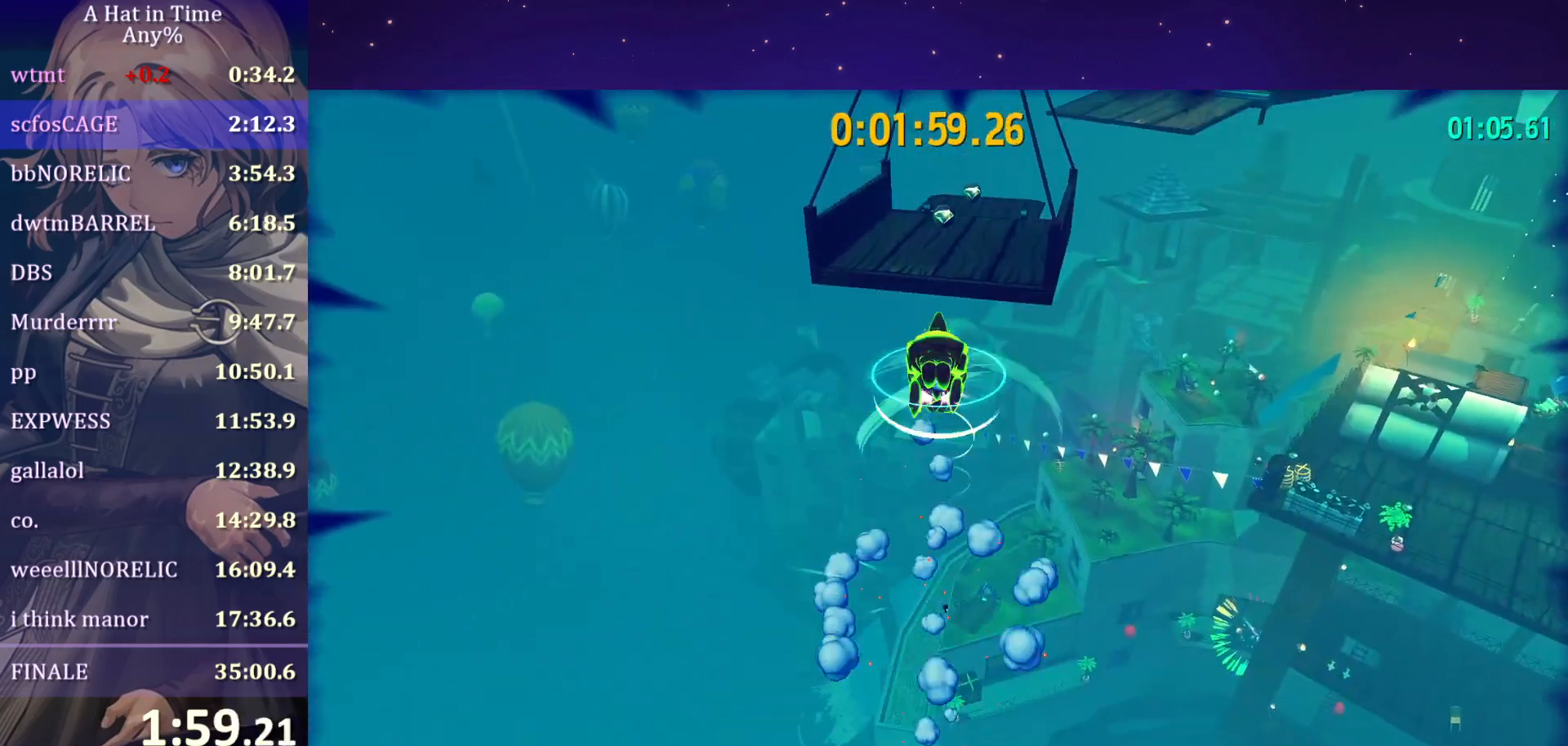
{"keys": ["shift", "w"], "mouse": [], "mouse_move": "still", "events": [[33, "space", "up"], [367, "d", "down"], [450, "d", "up"]]}
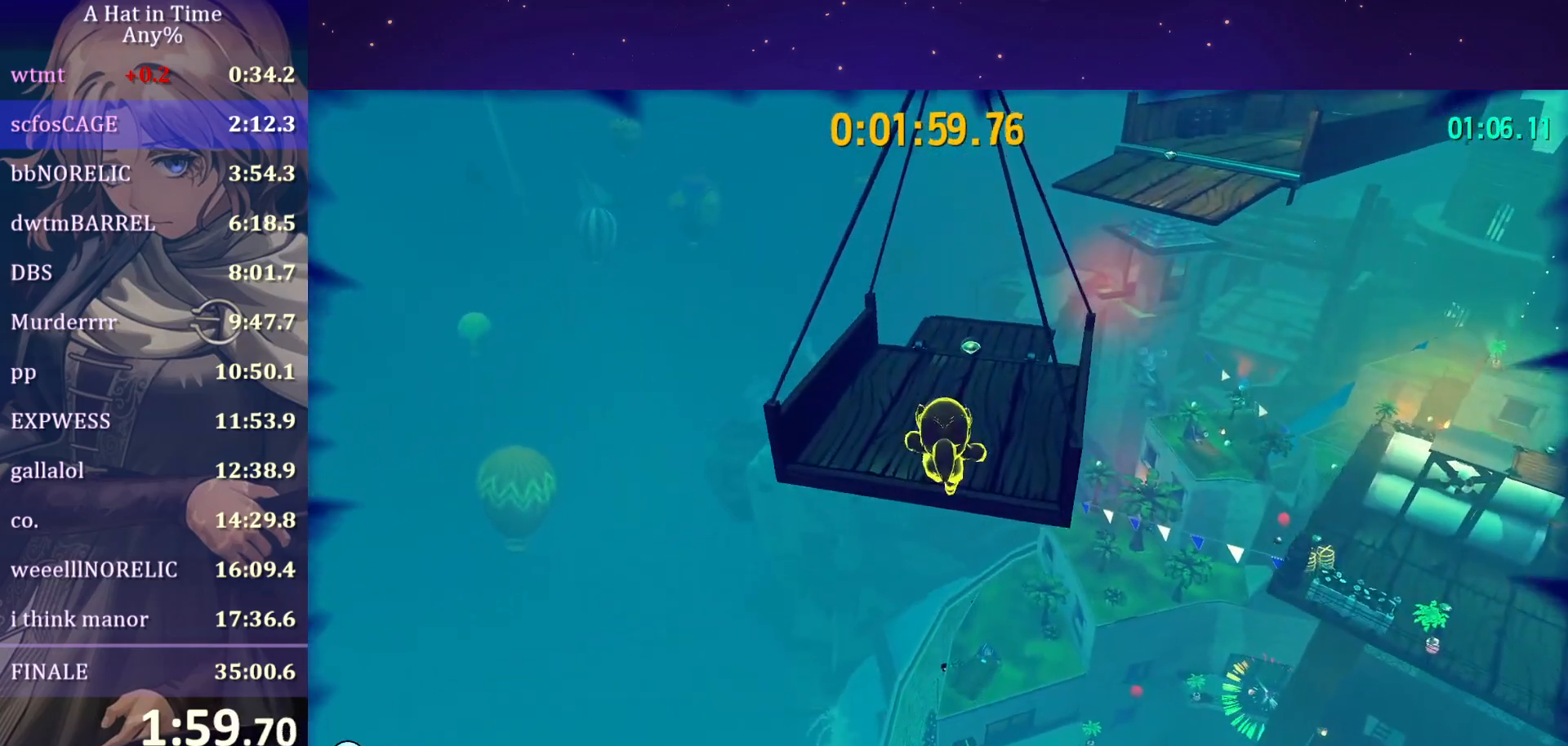
{"keys": ["a", "shift", "w"], "mouse": [], "mouse_move": "right", "events": [[417, "a", "down"]]}
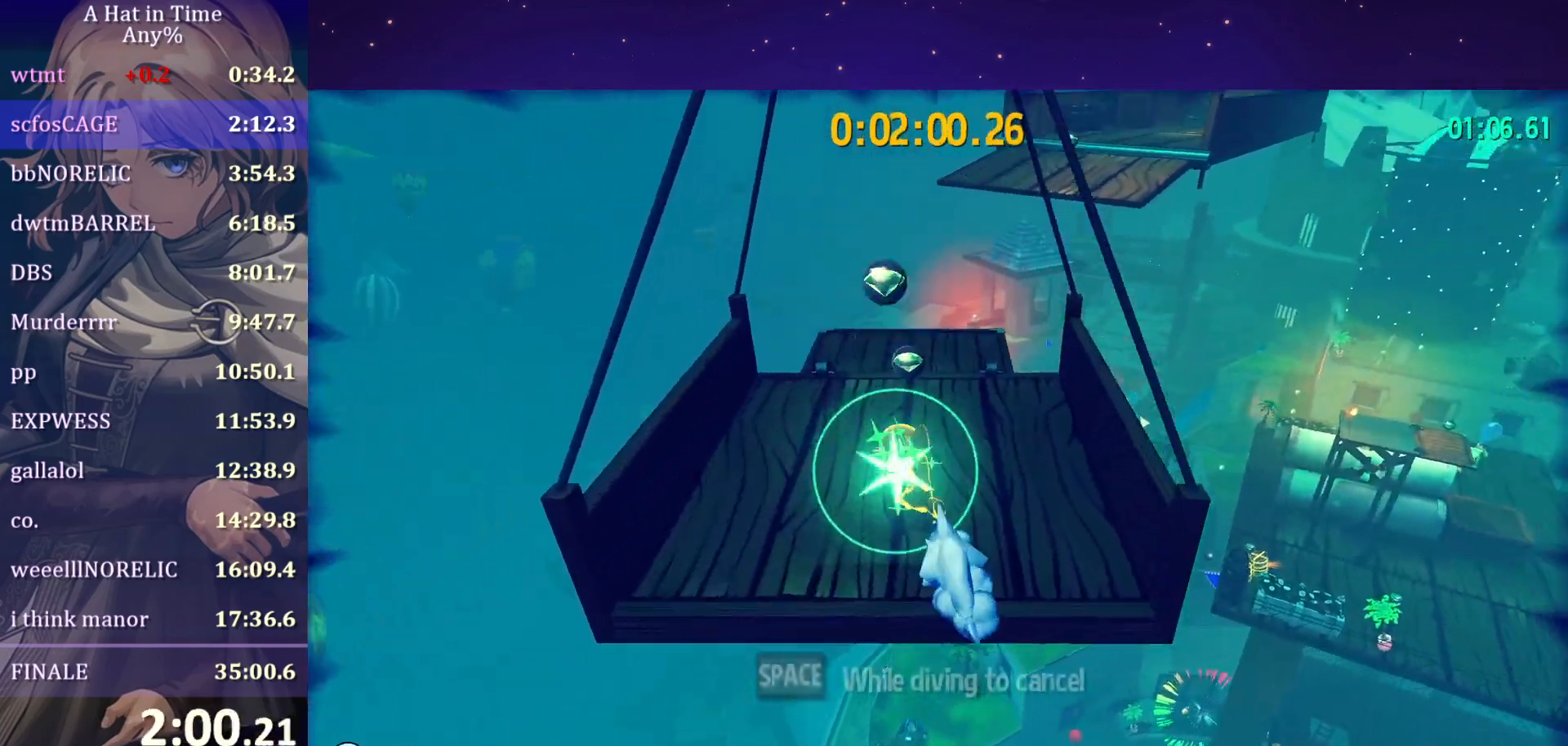
{"keys": ["shift", "w"], "mouse": [], "mouse_move": "right", "events": [[100, "a", "up"]]}
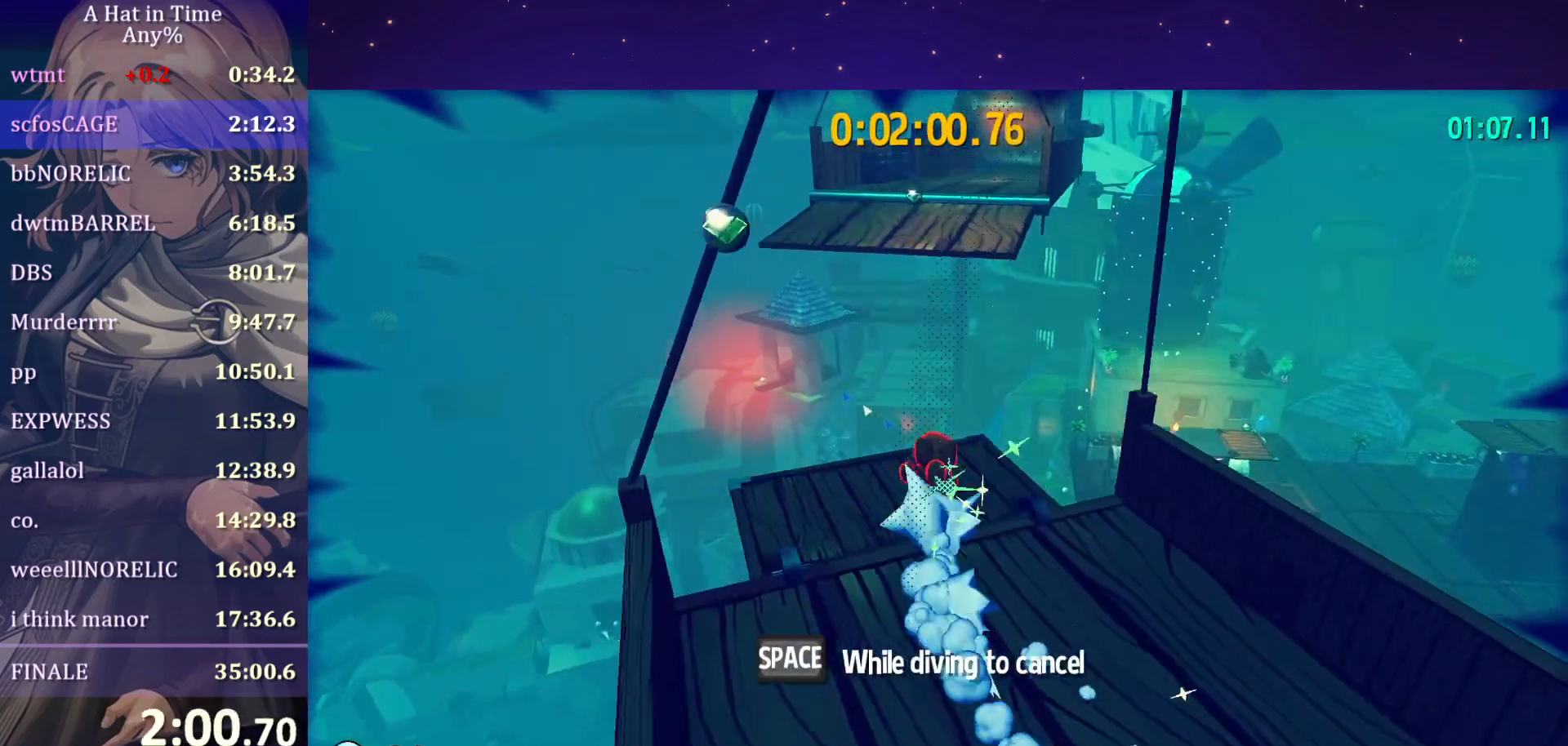
{"keys": ["shift", "space", "w"], "mouse": [], "mouse_move": "still", "events": [[367, "space", "down"]]}
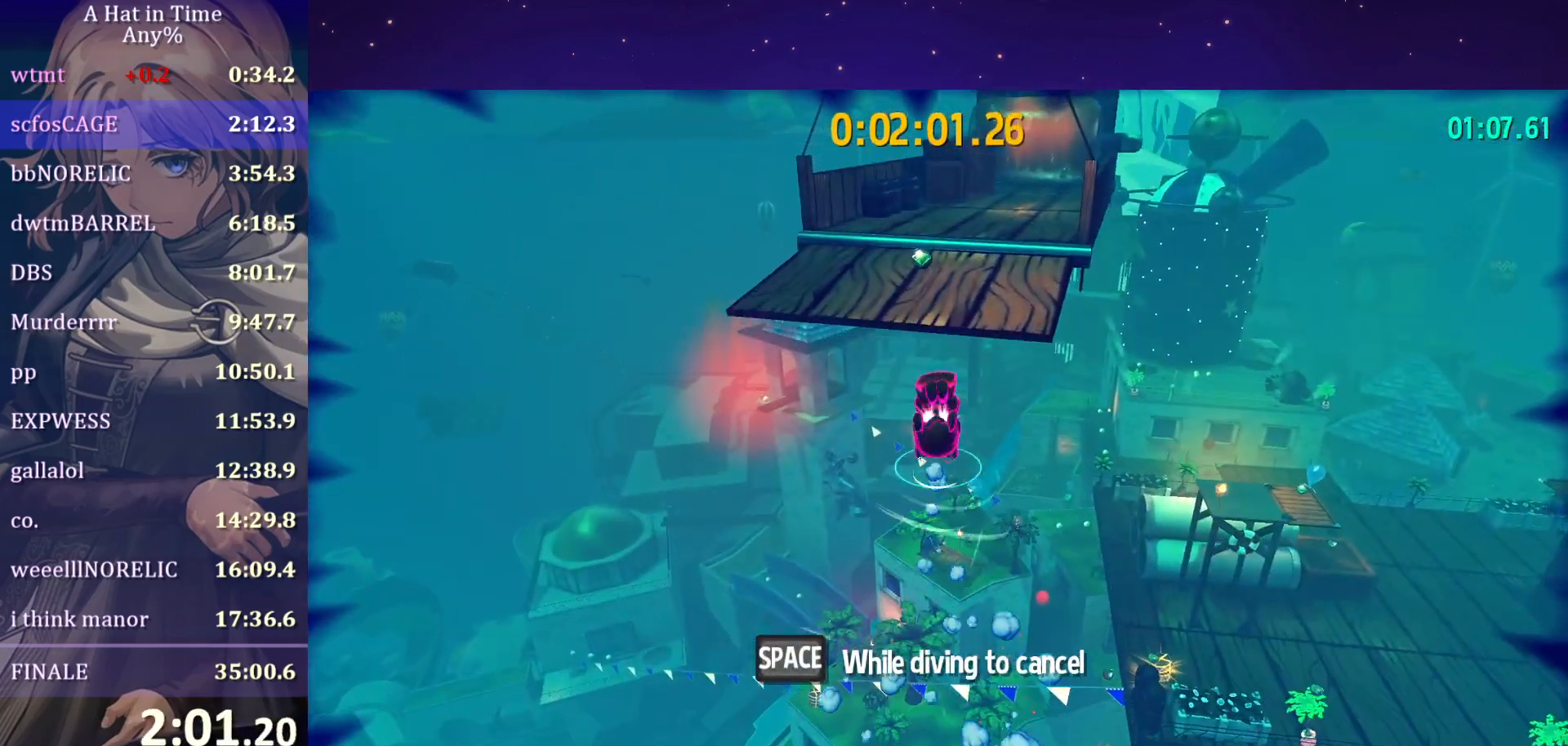
{"keys": ["ctrl", "d", "w"], "mouse": [], "mouse_move": "still", "events": [[50, "a", "down"], [83, "a", "up"], [83, "space", "up"], [333, "shift", "up"], [467, "ctrl", "down"], [467, "d", "down"]]}
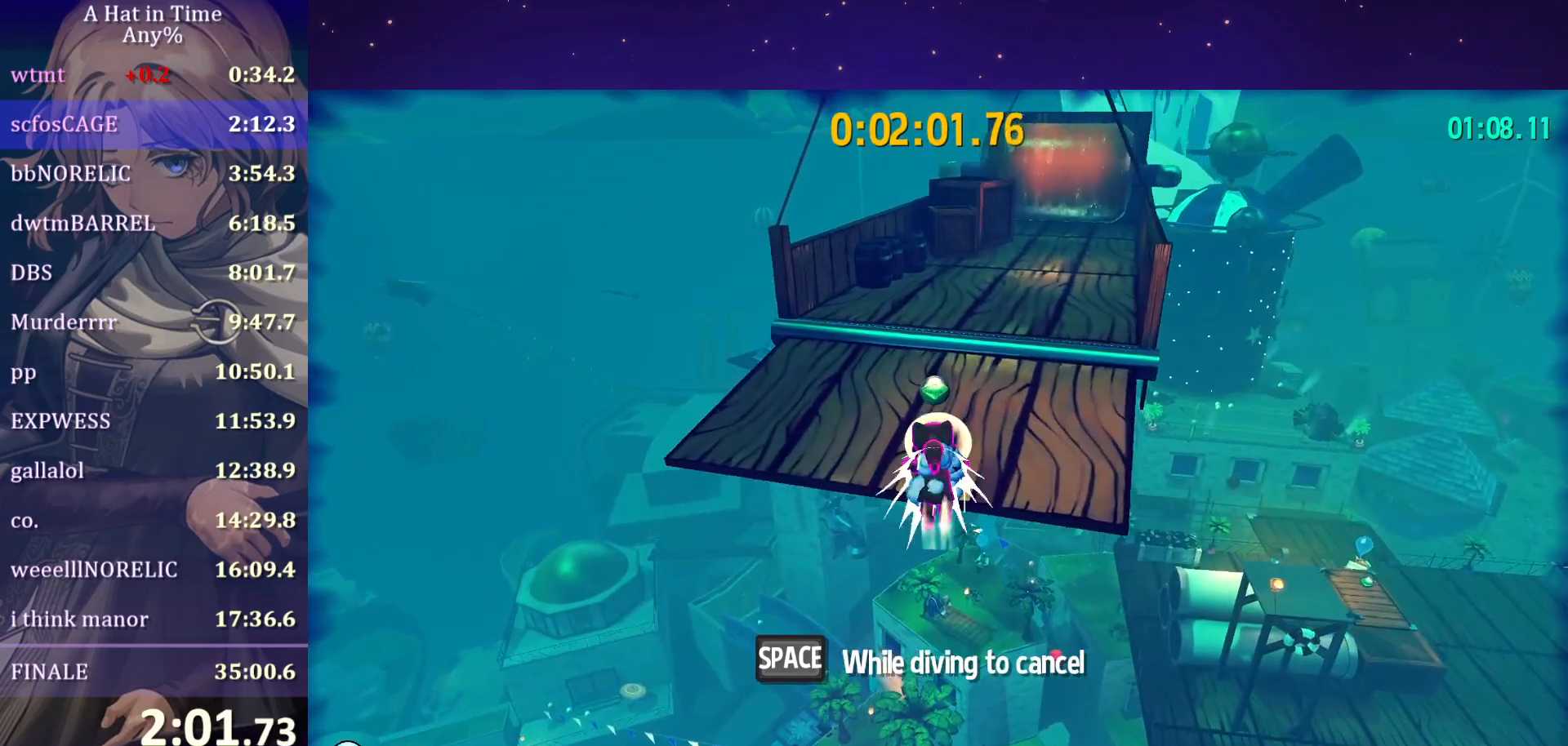
{"keys": ["ctrl", "d", "w"], "mouse": [], "mouse_move": "still", "events": [[67, "ctrl", "up"], [467, "ctrl", "down"]]}
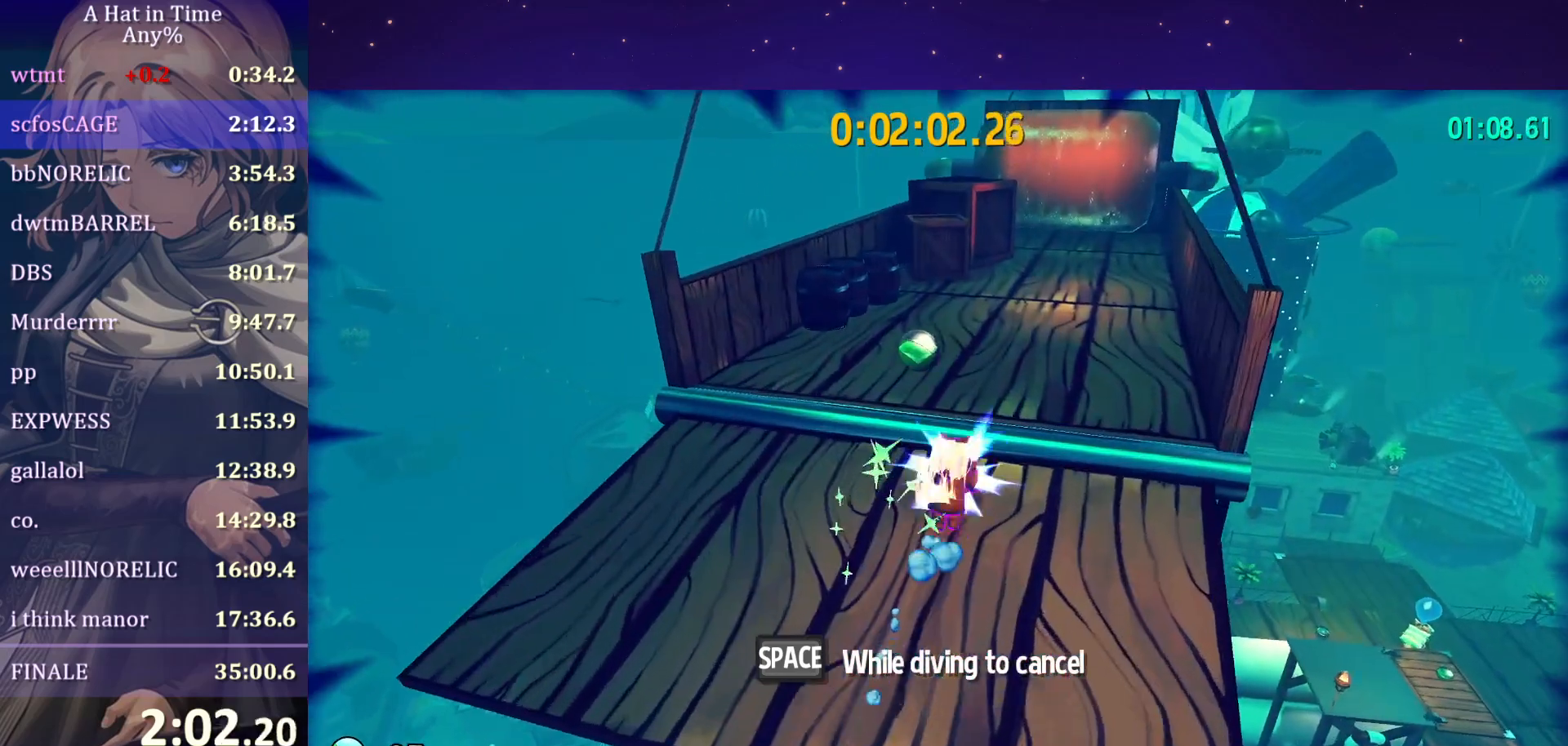
{"keys": ["shift", "w"], "mouse": [], "mouse_move": "still", "events": [[67, "ctrl", "up"], [150, "d", "up"], [250, "shift", "down"]]}
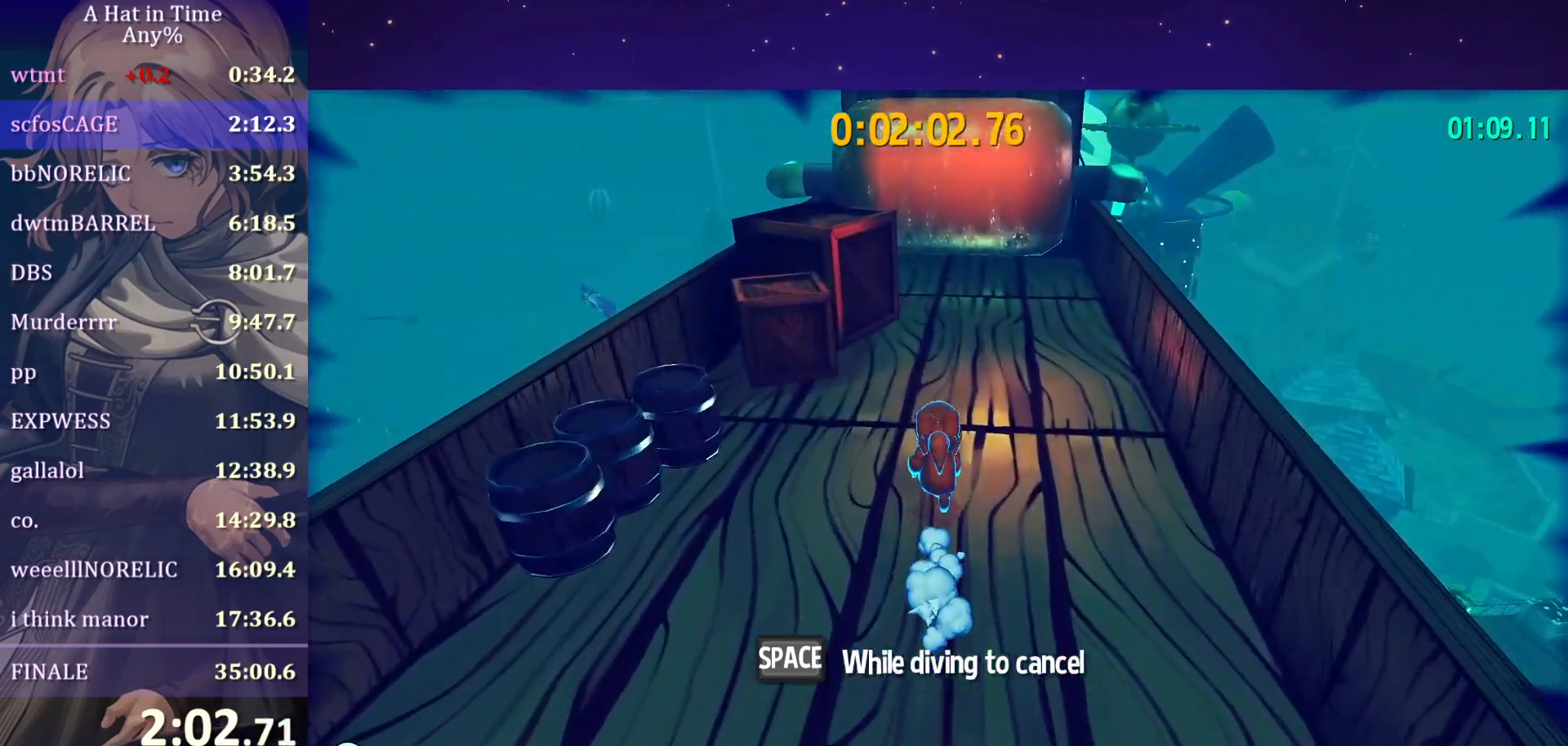
{"keys": [], "mouse": ["wheel"], "mouse_move": "left", "events": [[233, "shift", "up"], [283, "w", "up"], [317, "mouse_wheel", "down"]]}
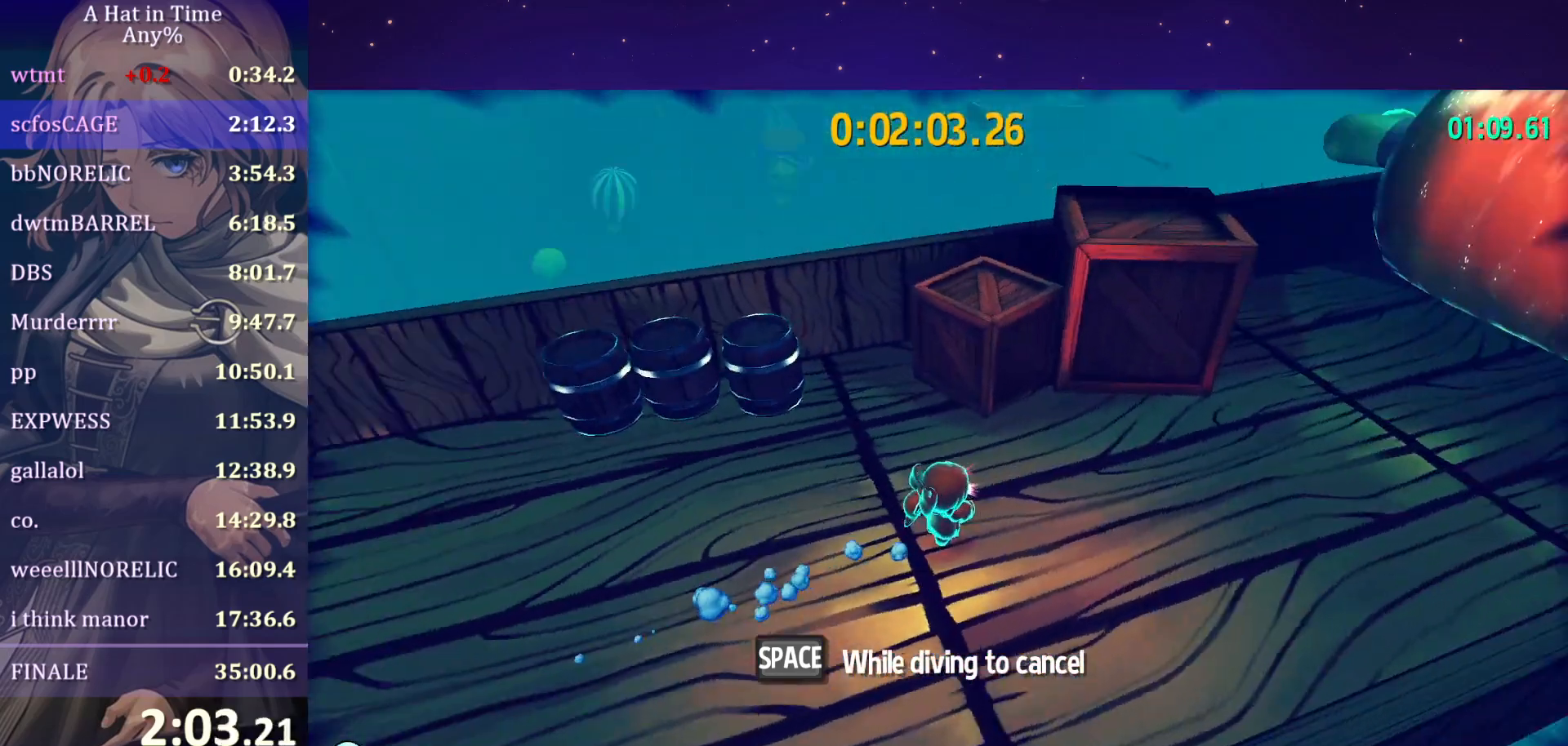
{"keys": [], "mouse": ["wheel"], "mouse_move": "still", "events": [[150, "s", "down"], [200, "s", "up"]]}
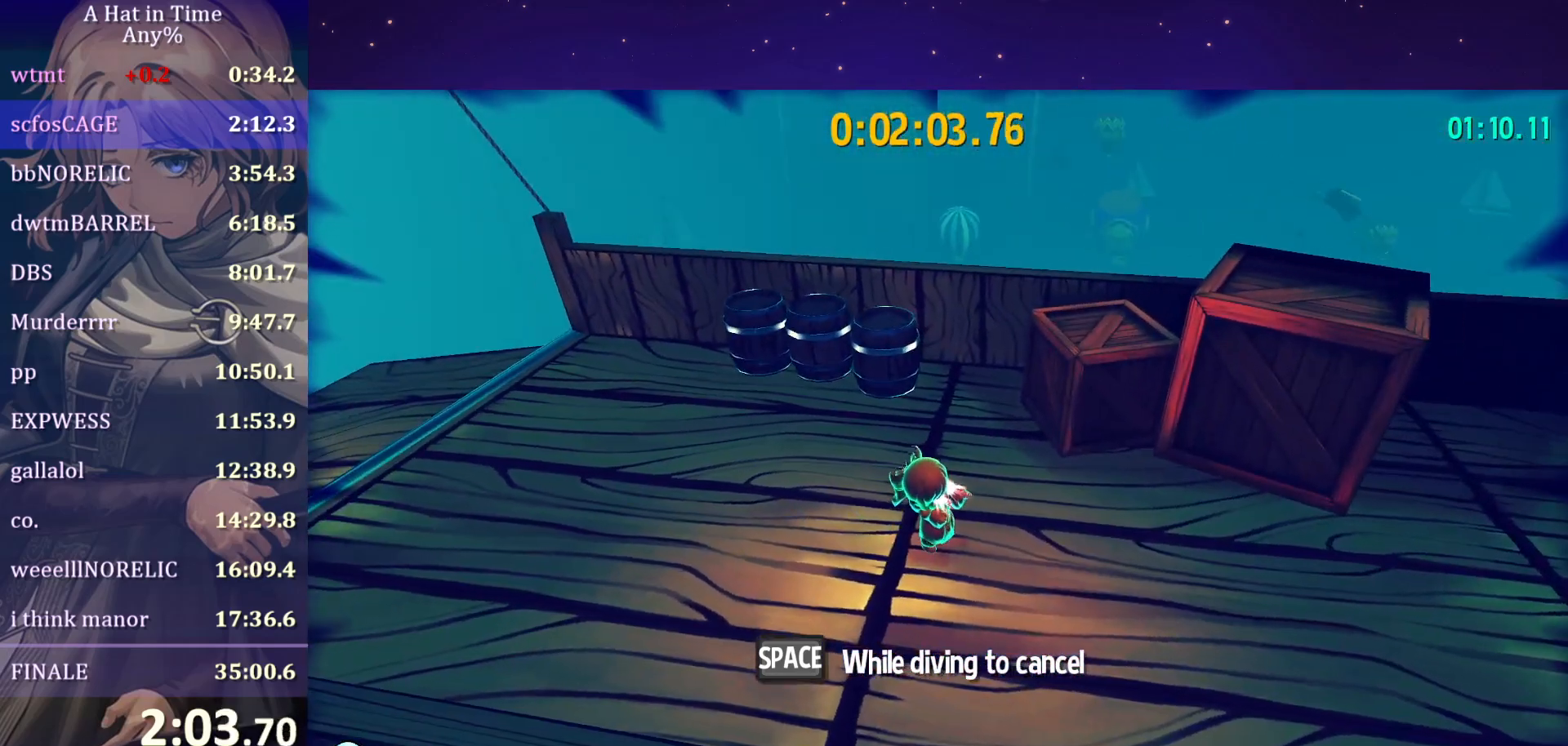
{"keys": [], "mouse": ["wheel"], "mouse_move": "still", "events": [[150, "s", "down"], [250, "s", "up"], [400, "d", "down"], [450, "d", "up"]]}
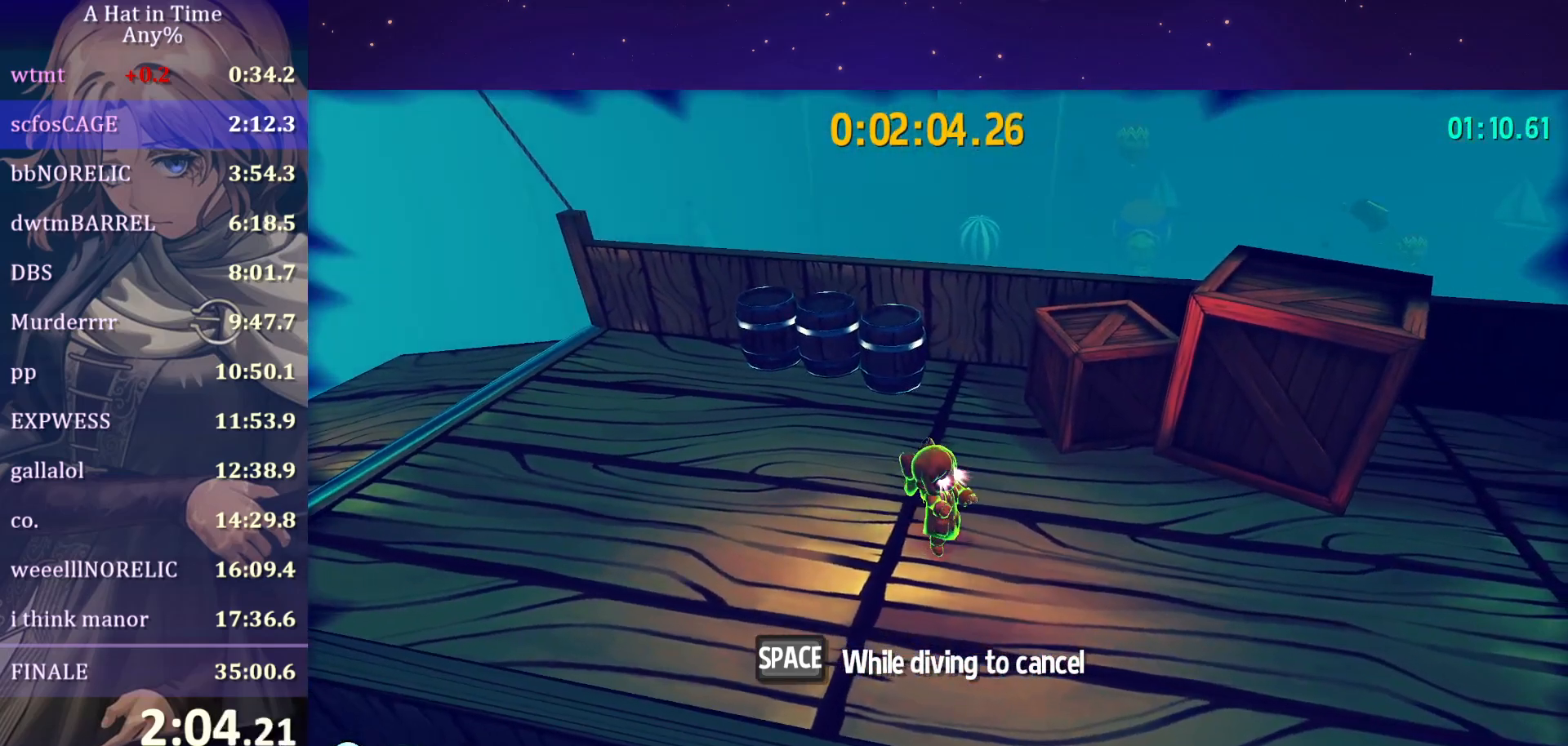
{"keys": [], "mouse": ["wheel"], "mouse_move": "still", "events": []}
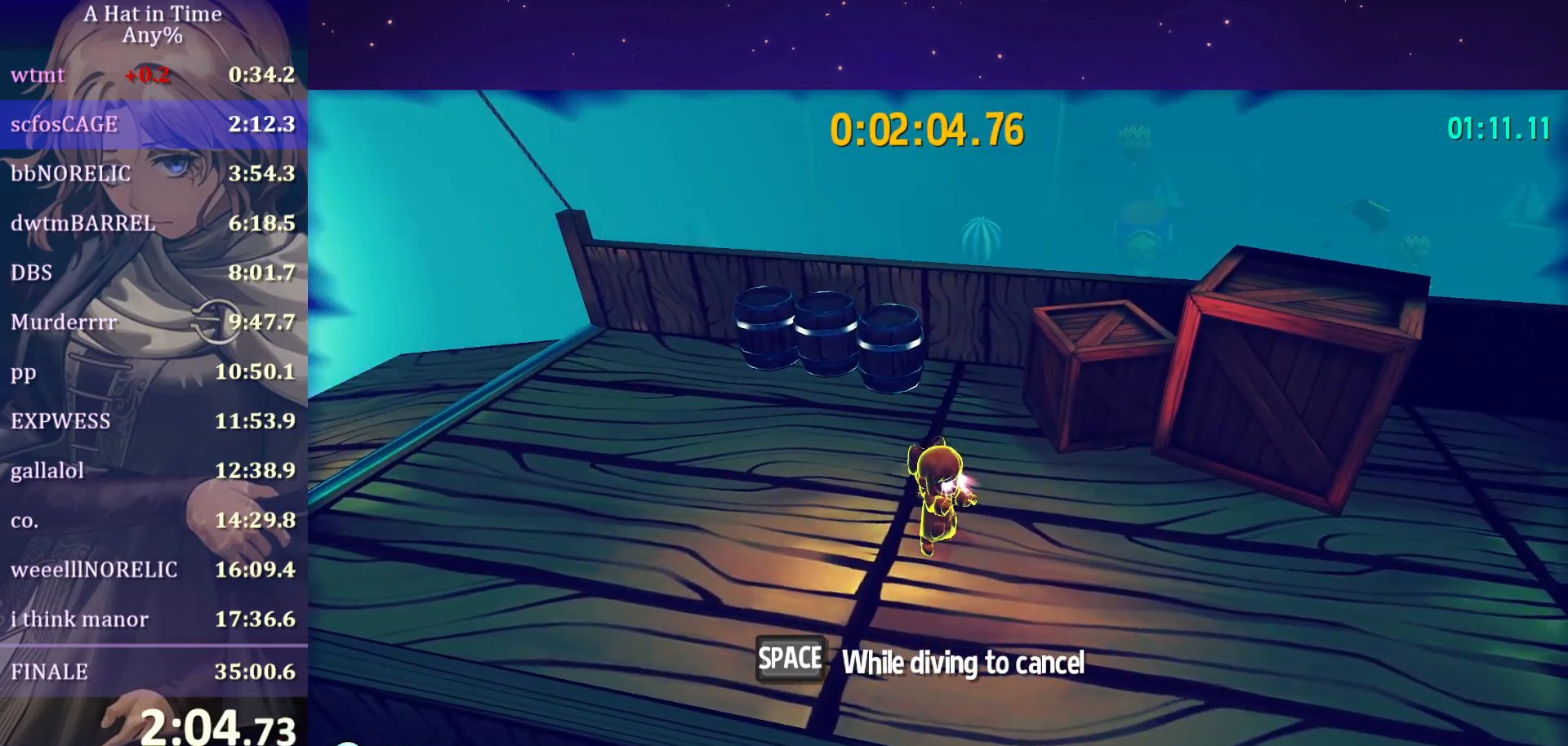
{"keys": ["shift"], "mouse": ["wheel"], "mouse_move": "still", "events": [[50, "shift", "down"]]}
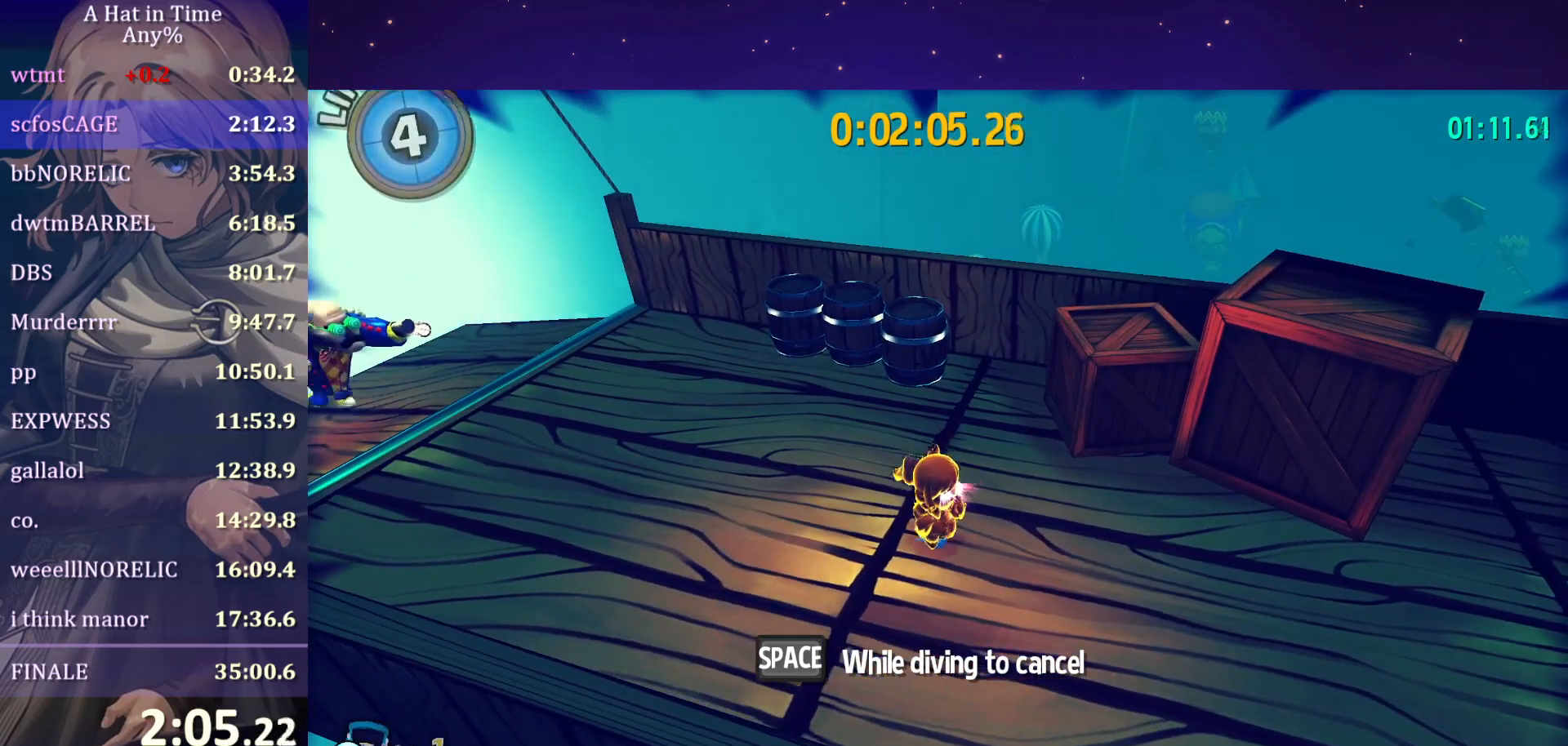
{"keys": ["shift"], "mouse": ["wheel"], "mouse_move": "still", "events": []}
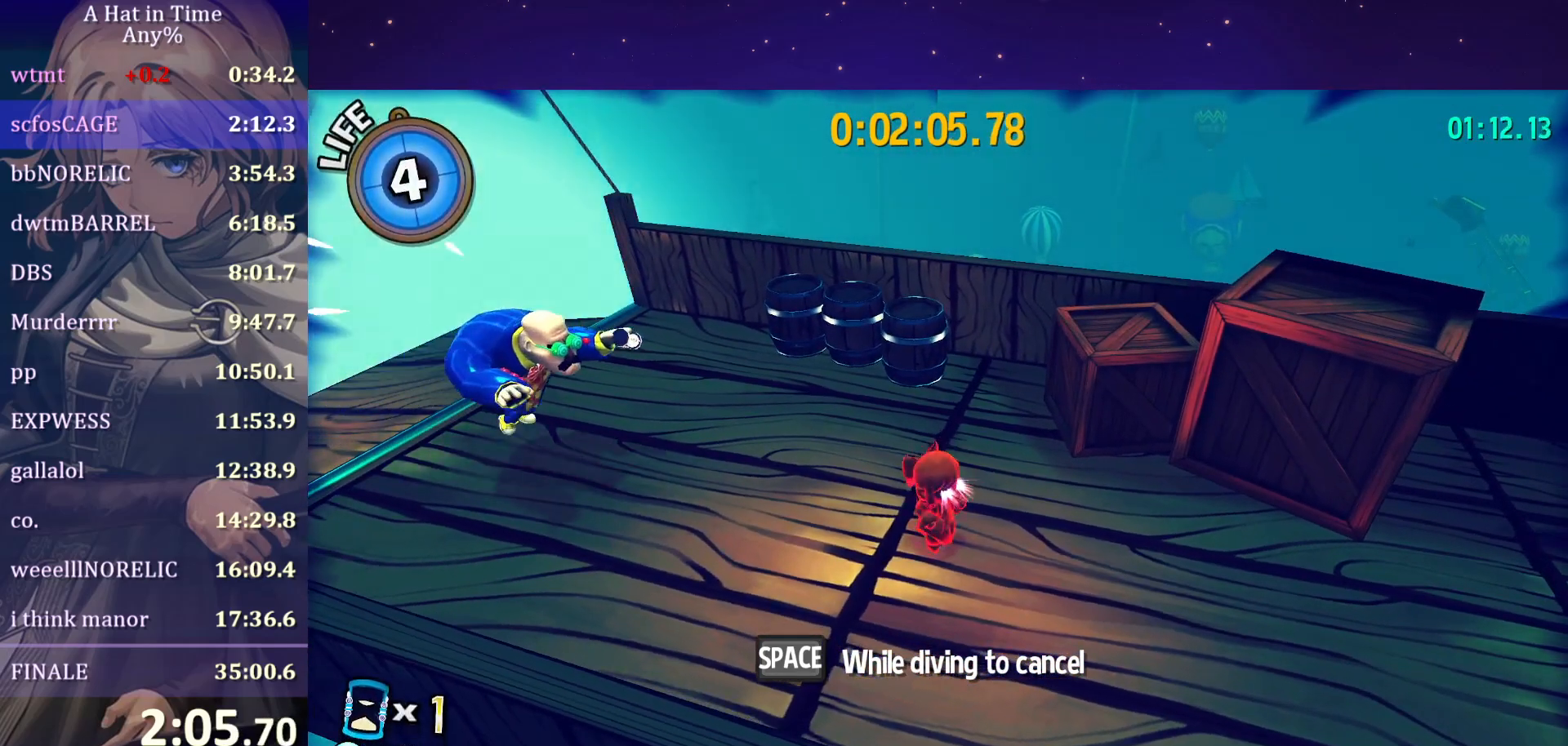
{"keys": ["shift", "space"], "mouse": ["wheel"], "mouse_move": "still", "events": [[283, "space", "down"]]}
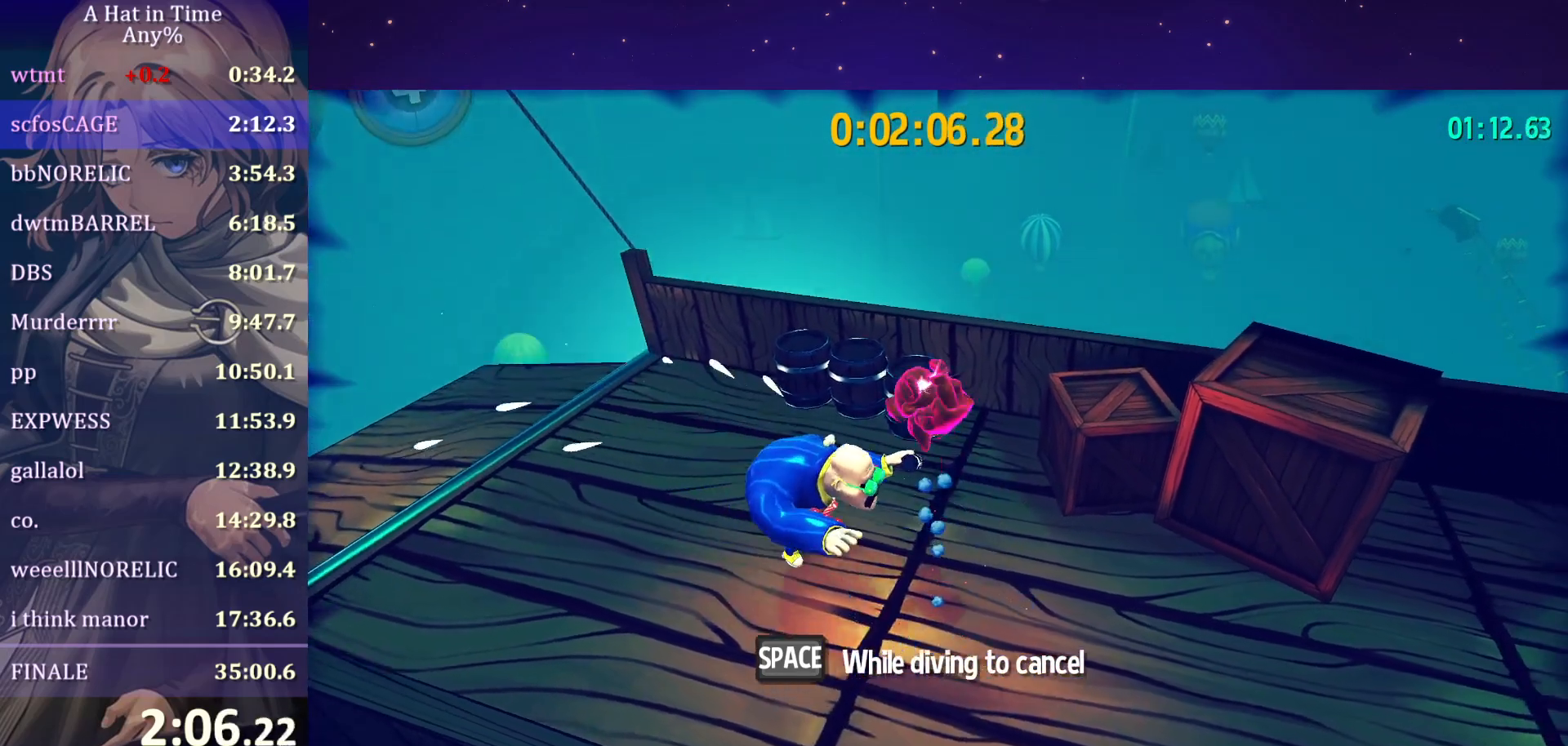
{"keys": ["shift"], "mouse": ["wheel"], "mouse_move": "still", "events": [[433, "space", "up"]]}
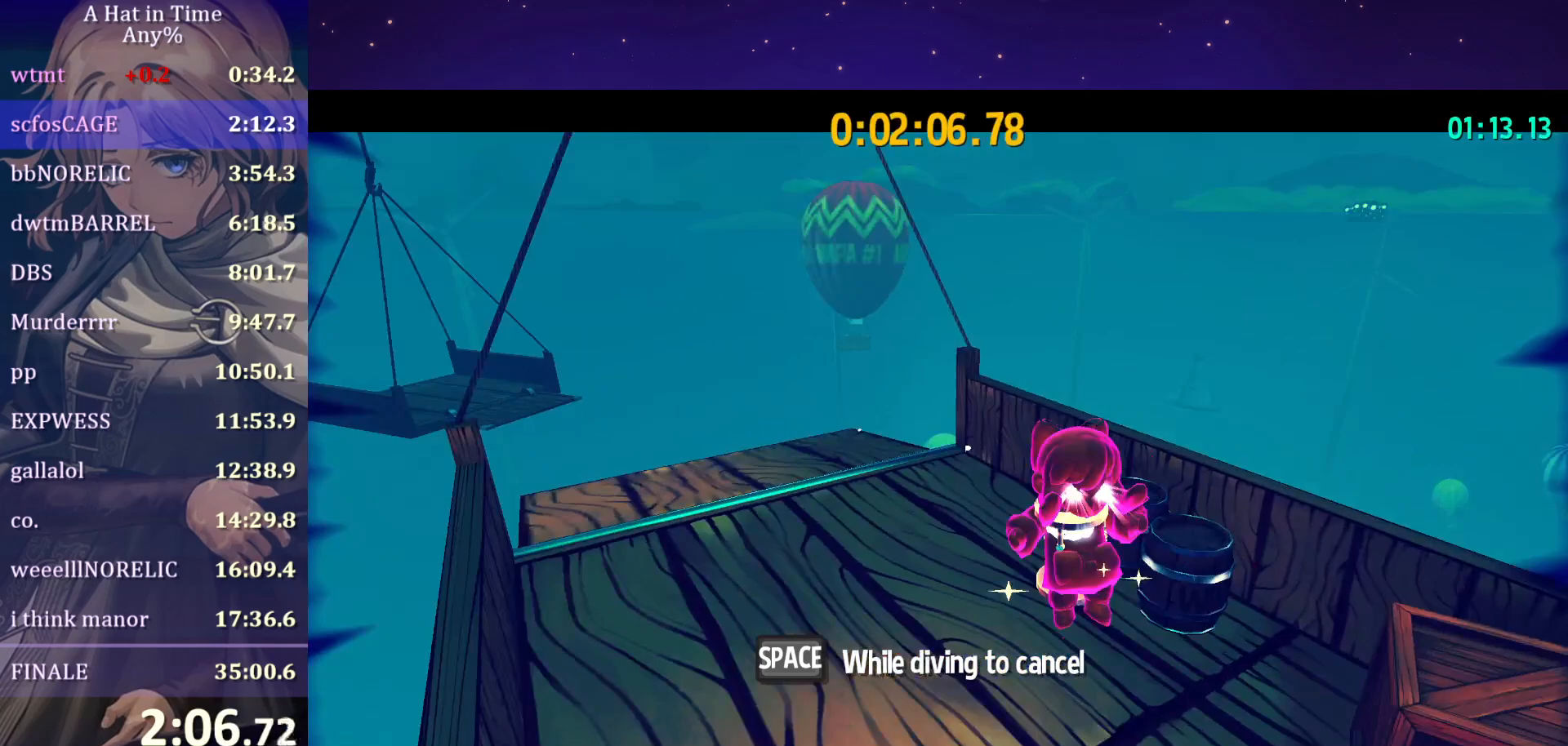
{"keys": [], "mouse": [], "mouse_move": "still", "events": [[100, "mouse_wheel", "up"], [100, "shift", "up"]]}